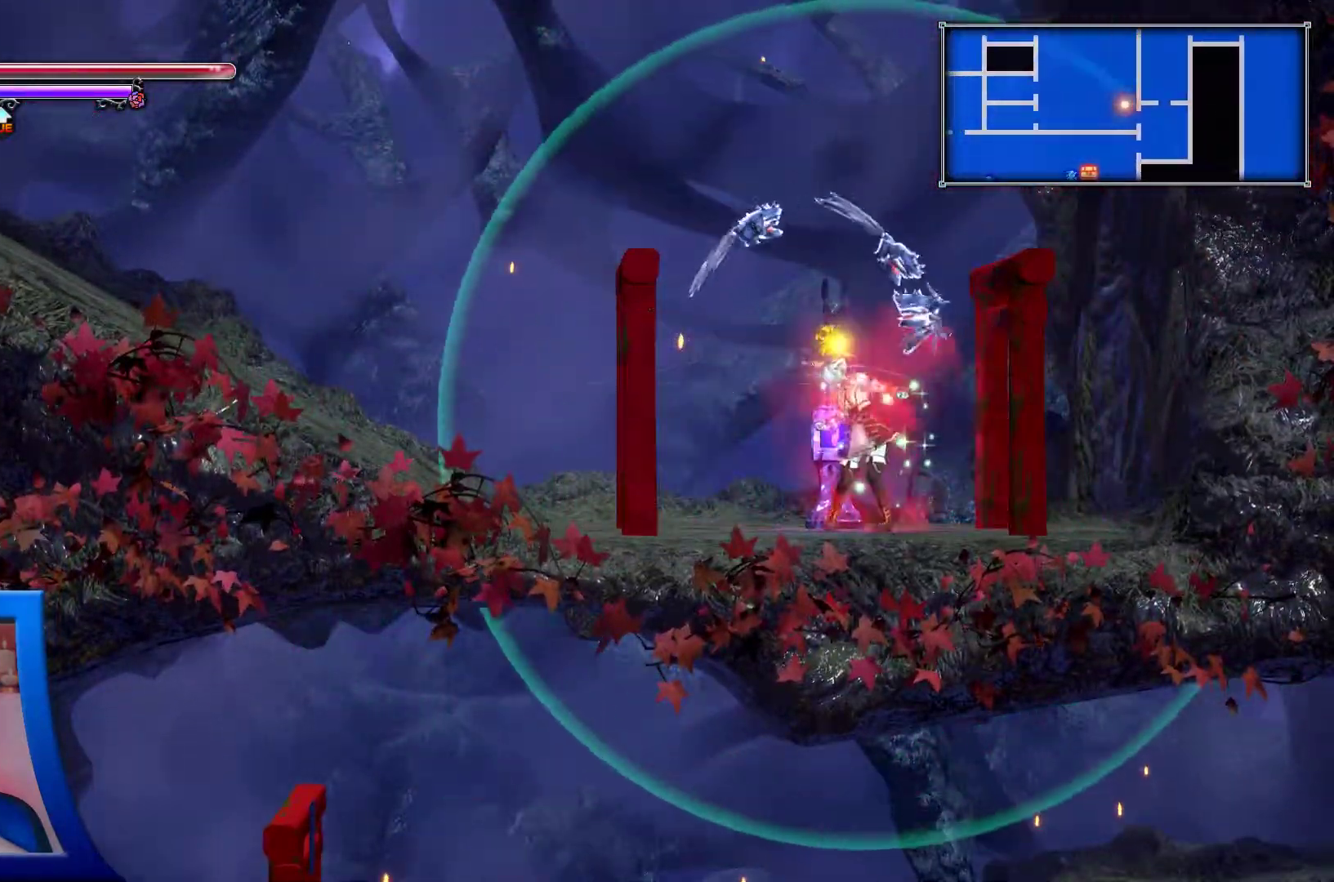
Gameplay with a controller (Xbox layout); each line is a JSON object with the inputs held at the frame after it (dt_ms = milliseconds from this image to that frame). "events" lists button and stick changes between this image and that frame as [ms after this image, input, new state], when the widget could be followed in between. Not read: HOME L3 R3 START.
{"dt_ms": 500, "buttons": ["A", "DPAD_RIGHT"], "left_stick": "center", "right_stick": "center", "events": [[100, "DPAD_LEFT", "up"], [183, "A", "down"], [333, "DPAD_RIGHT", "down"]]}
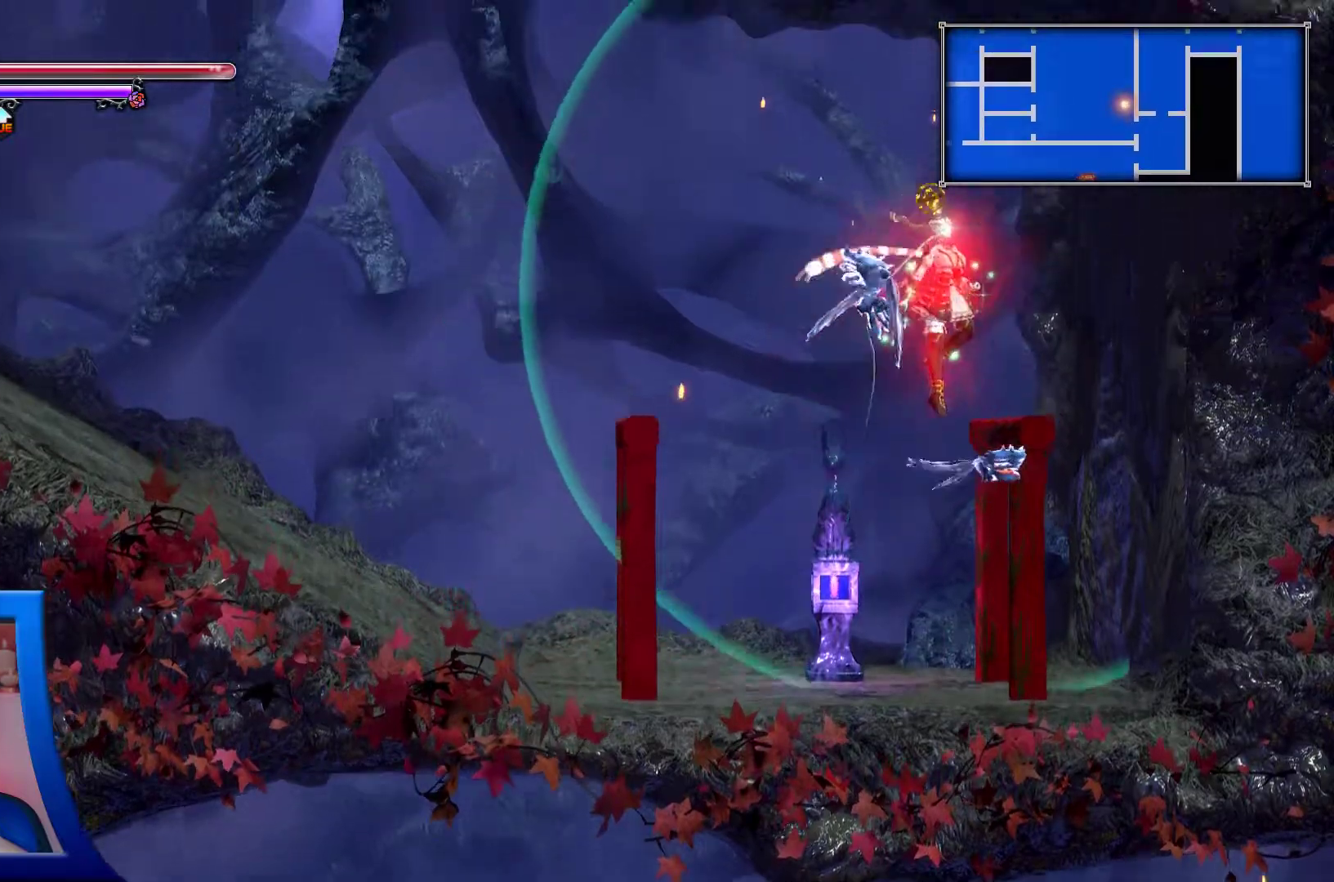
{"dt_ms": 500, "buttons": [], "left_stick": "center", "right_stick": "center", "events": [[133, "A", "up"], [267, "DPAD_RIGHT", "up"]]}
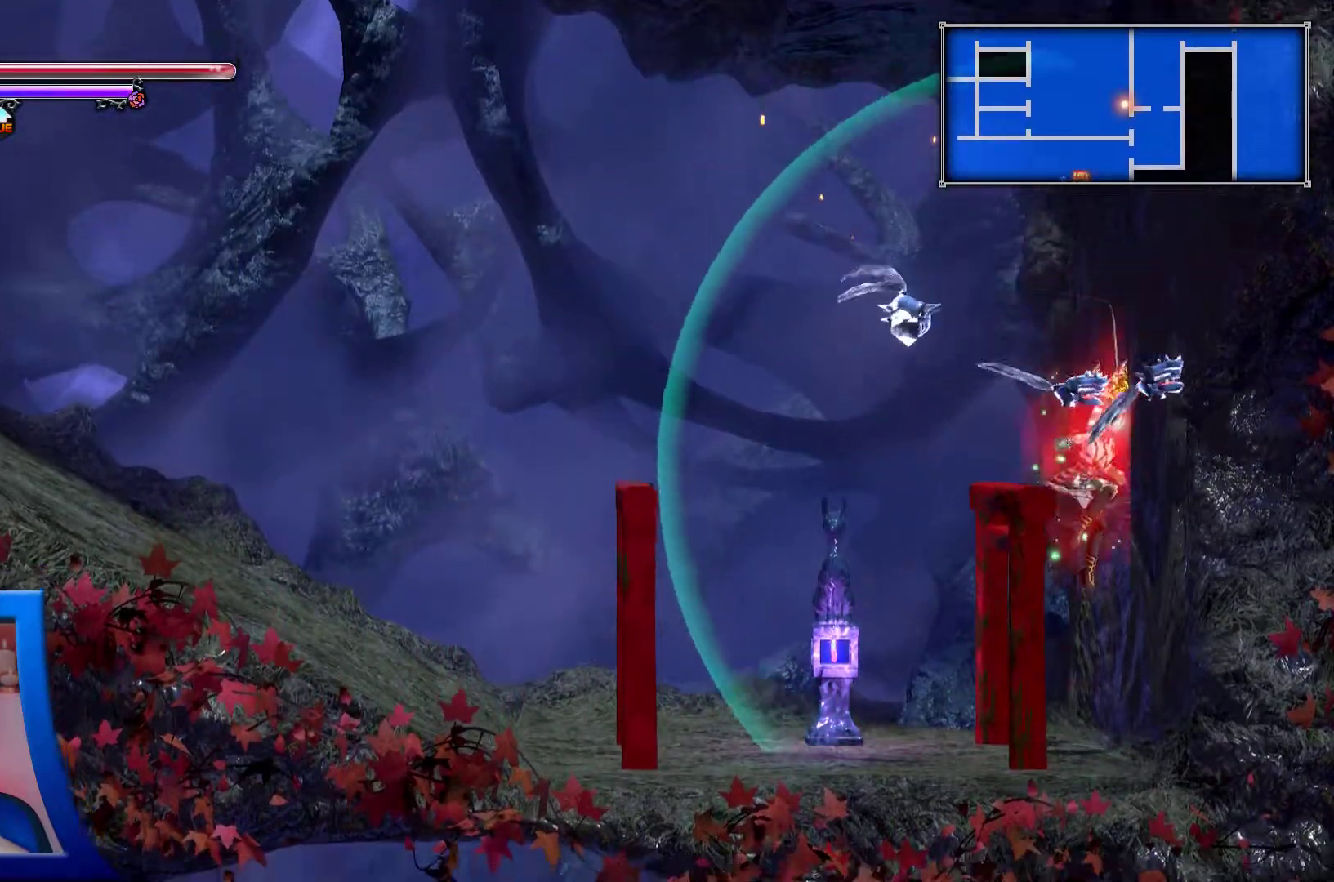
{"dt_ms": 500, "buttons": ["DPAD_LEFT"], "left_stick": "center", "right_stick": "center", "events": [[83, "DPAD_LEFT", "down"]]}
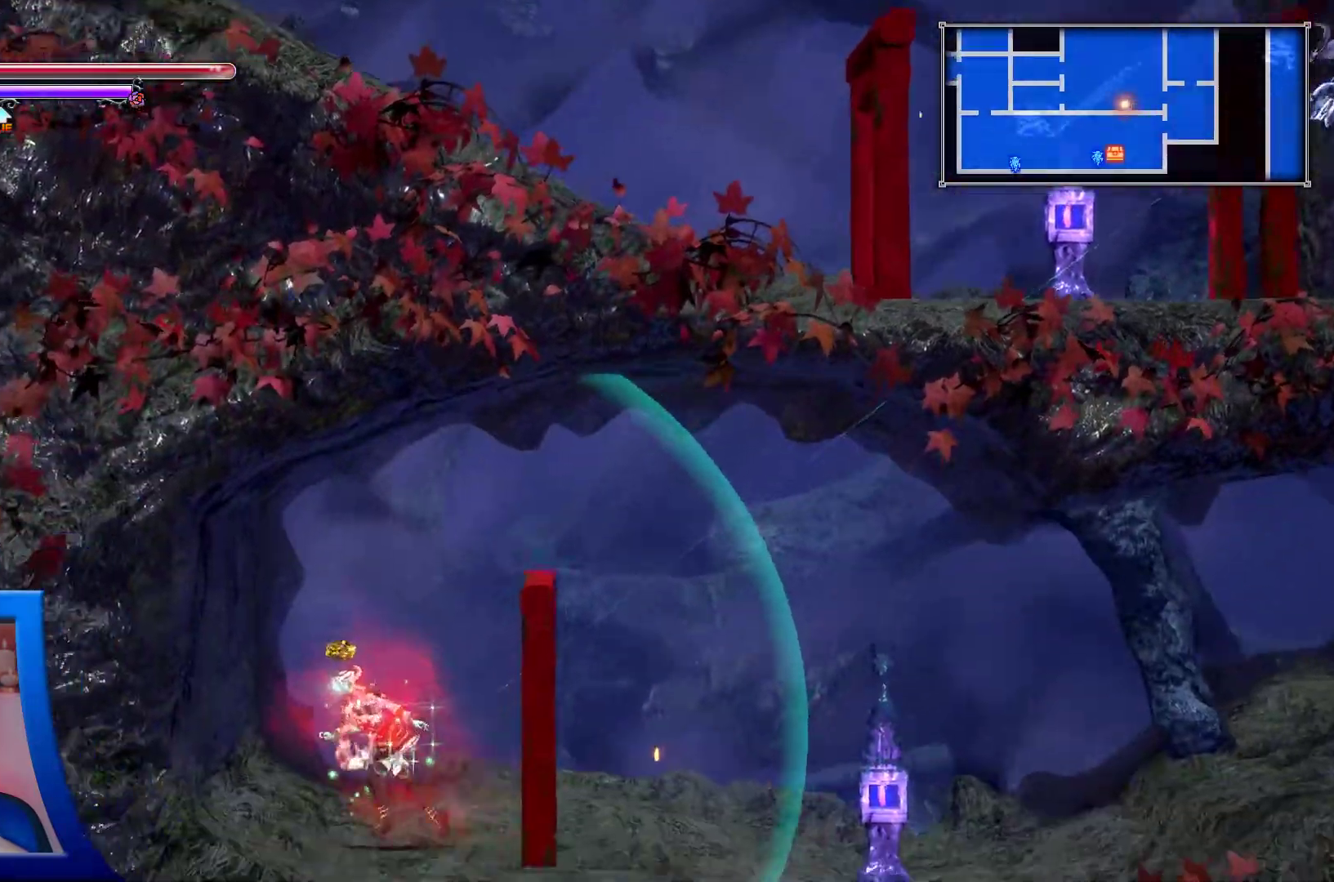
{"dt_ms": 500, "buttons": ["A"], "left_stick": "center", "right_stick": "center", "events": [[33, "DPAD_LEFT", "up"], [383, "A", "down"]]}
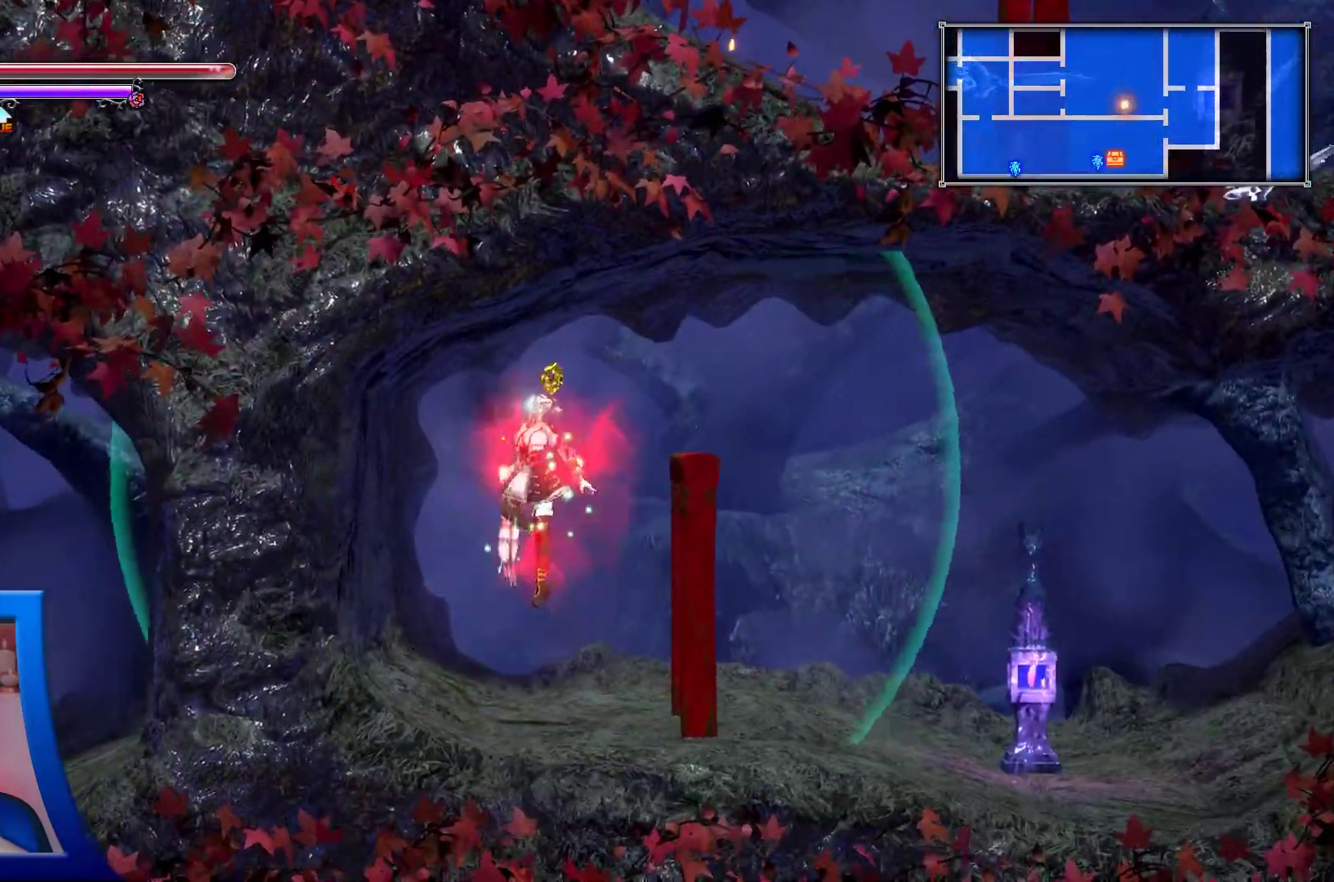
{"dt_ms": 500, "buttons": ["DPAD_RIGHT"], "left_stick": "center", "right_stick": "center", "events": [[117, "A", "up"], [183, "A", "down"], [183, "DPAD_RIGHT", "down"], [450, "A", "up"]]}
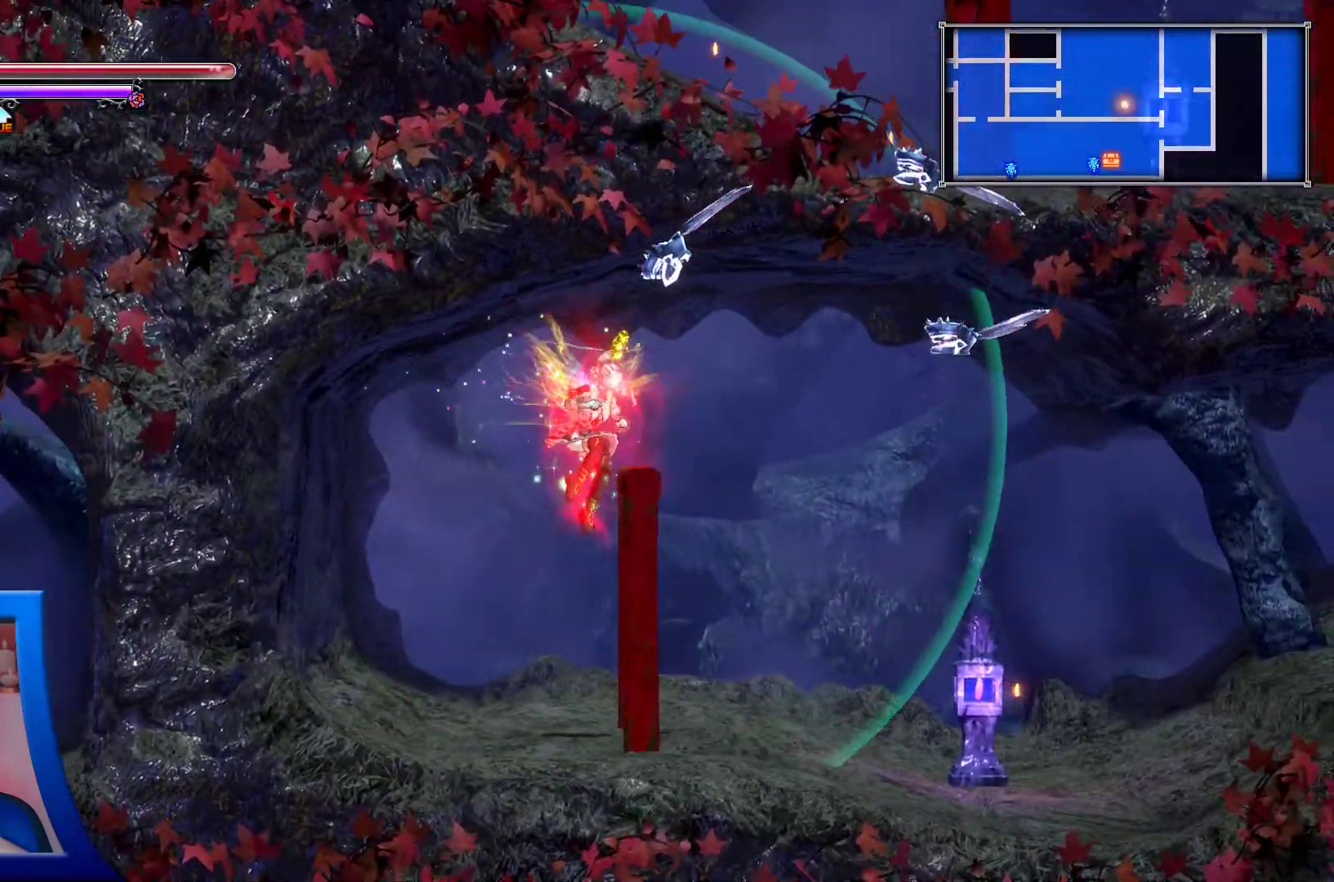
{"dt_ms": 500, "buttons": ["DPAD_LEFT"], "left_stick": "center", "right_stick": "center", "events": [[183, "DPAD_RIGHT", "up"], [300, "DPAD_LEFT", "down"]]}
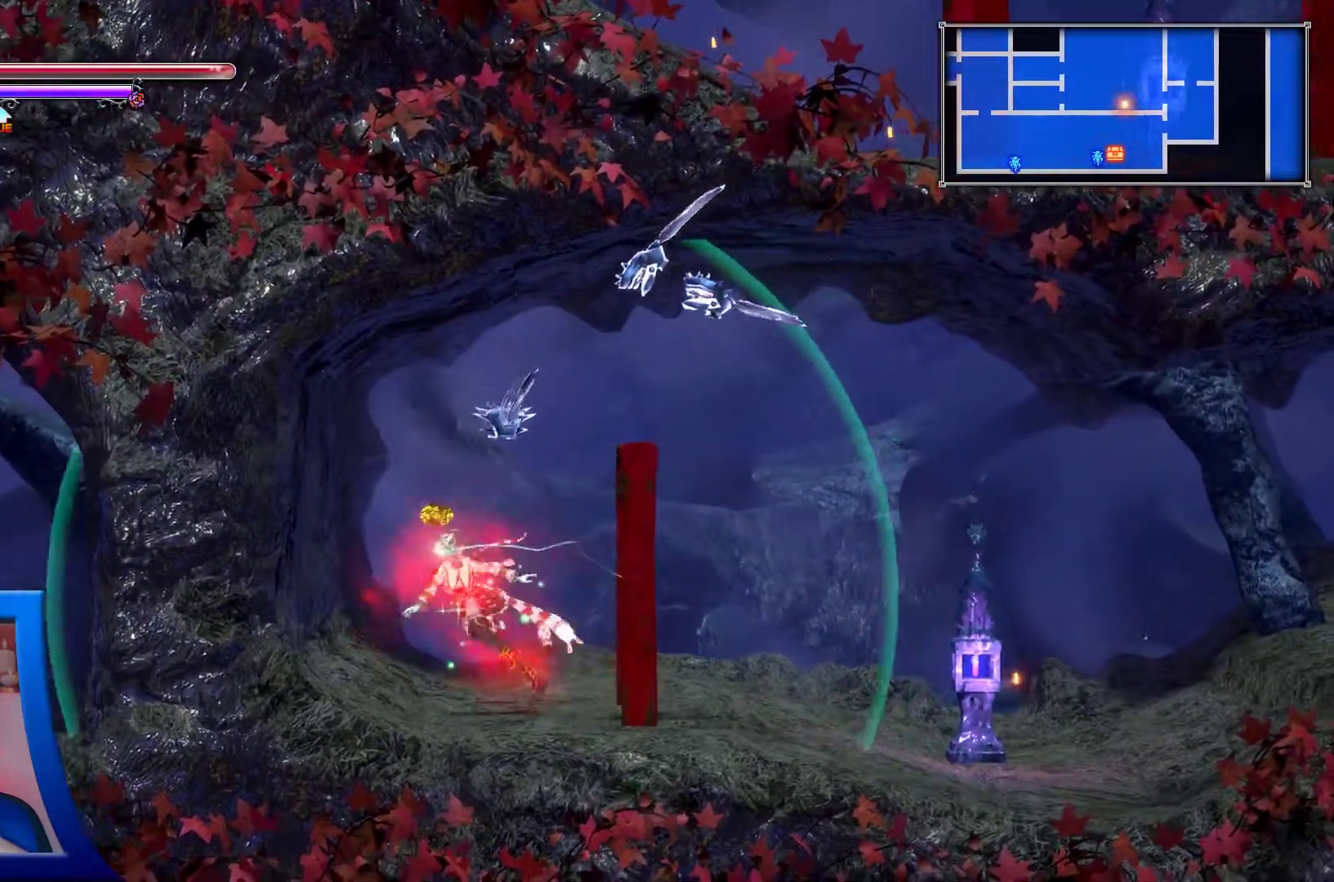
{"dt_ms": 500, "buttons": ["DPAD_UP", "DPAD_RIGHT"], "left_stick": "center", "right_stick": "center", "events": [[33, "DPAD_LEFT", "up"], [67, "A", "down"], [283, "DPAD_UP", "down"], [317, "DPAD_RIGHT", "down"], [417, "A", "up"]]}
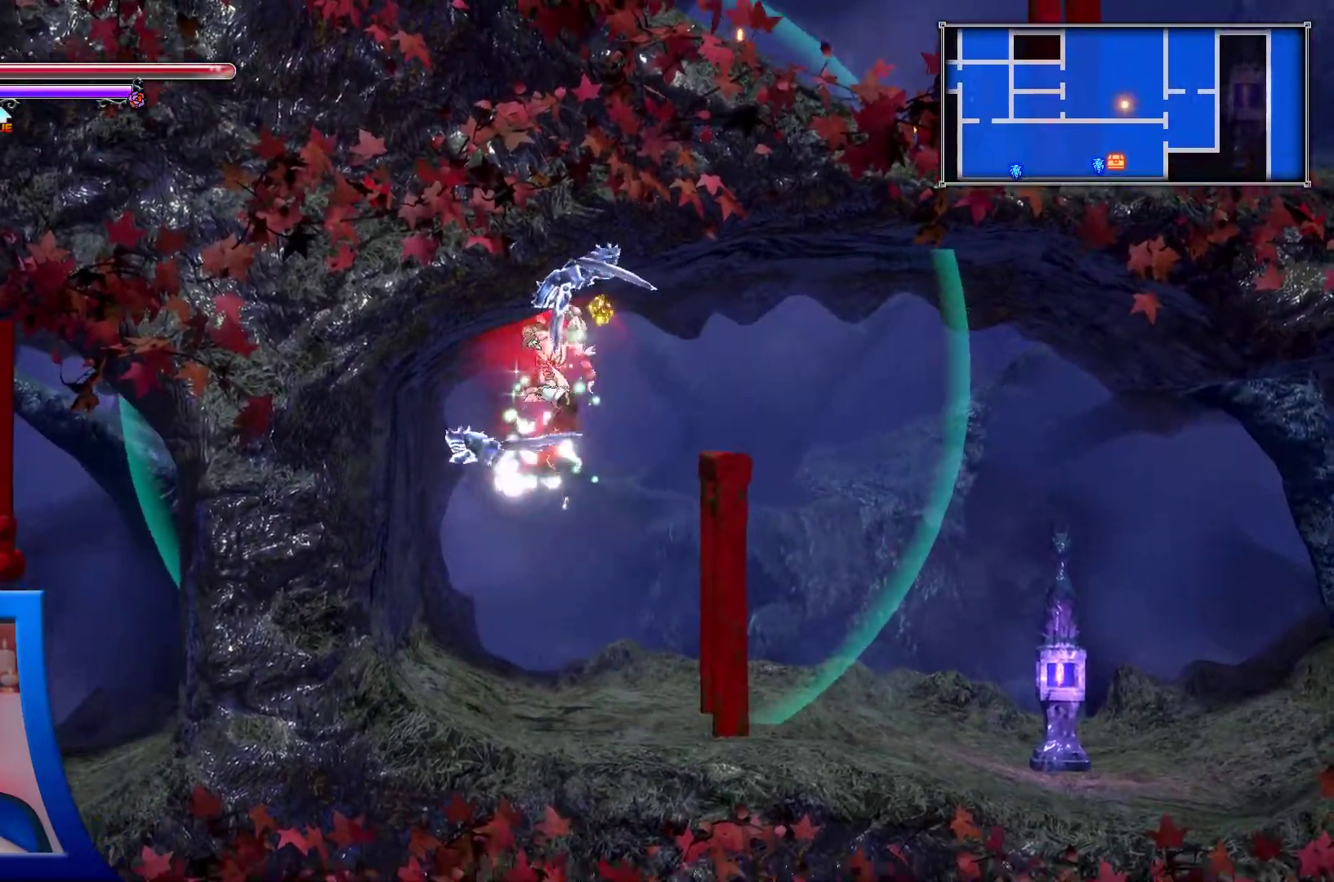
{"dt_ms": 500, "buttons": ["DPAD_UP"], "left_stick": "center", "right_stick": "center", "events": [[300, "DPAD_RIGHT", "up"]]}
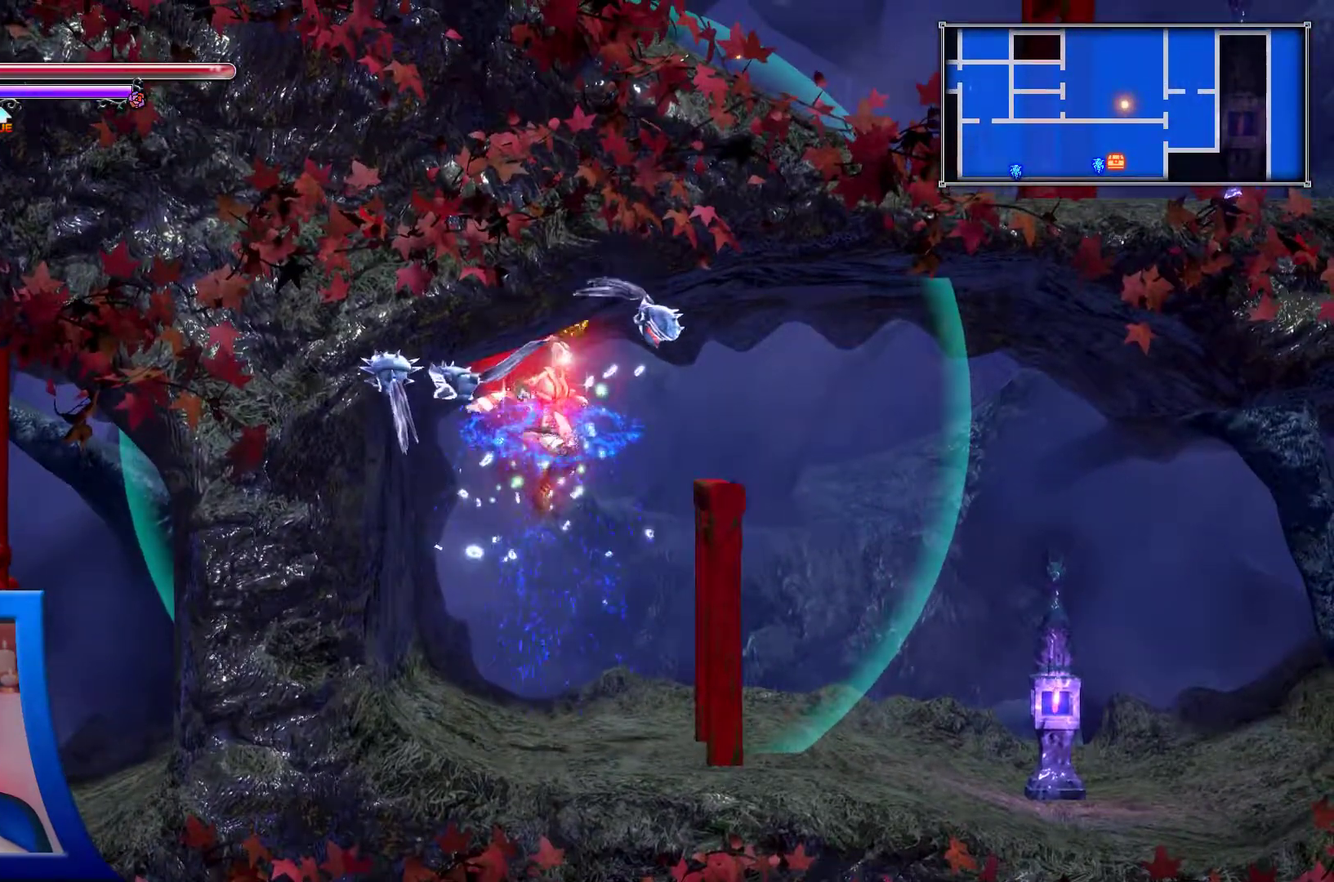
{"dt_ms": 500, "buttons": [], "left_stick": "center", "right_stick": "center", "events": [[100, "DPAD_UP", "up"]]}
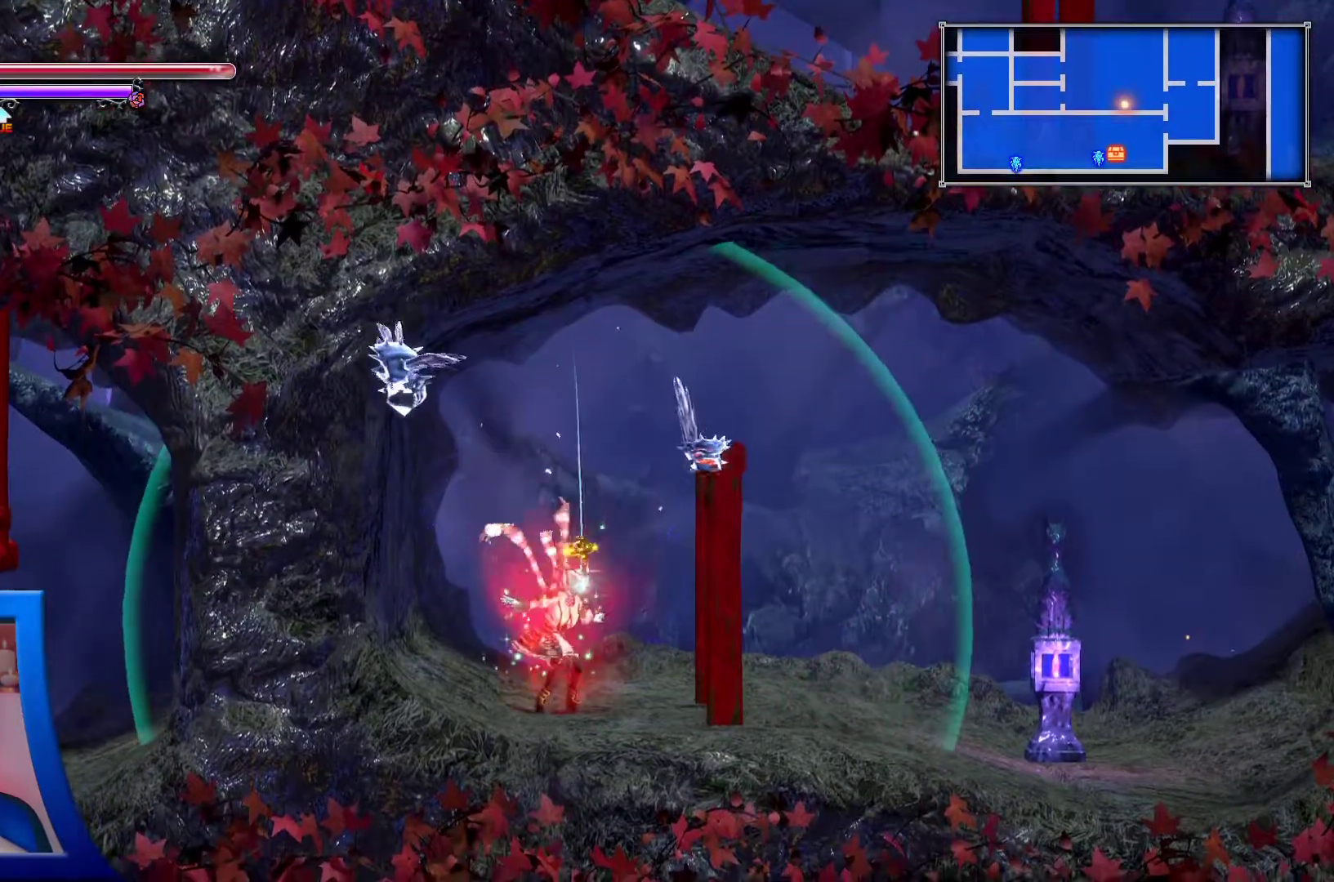
{"dt_ms": 500, "buttons": ["A", "DPAD_RIGHT"], "left_stick": "center", "right_stick": "center", "events": [[83, "A", "down"], [250, "DPAD_RIGHT", "down"], [283, "A", "up"], [350, "A", "down"]]}
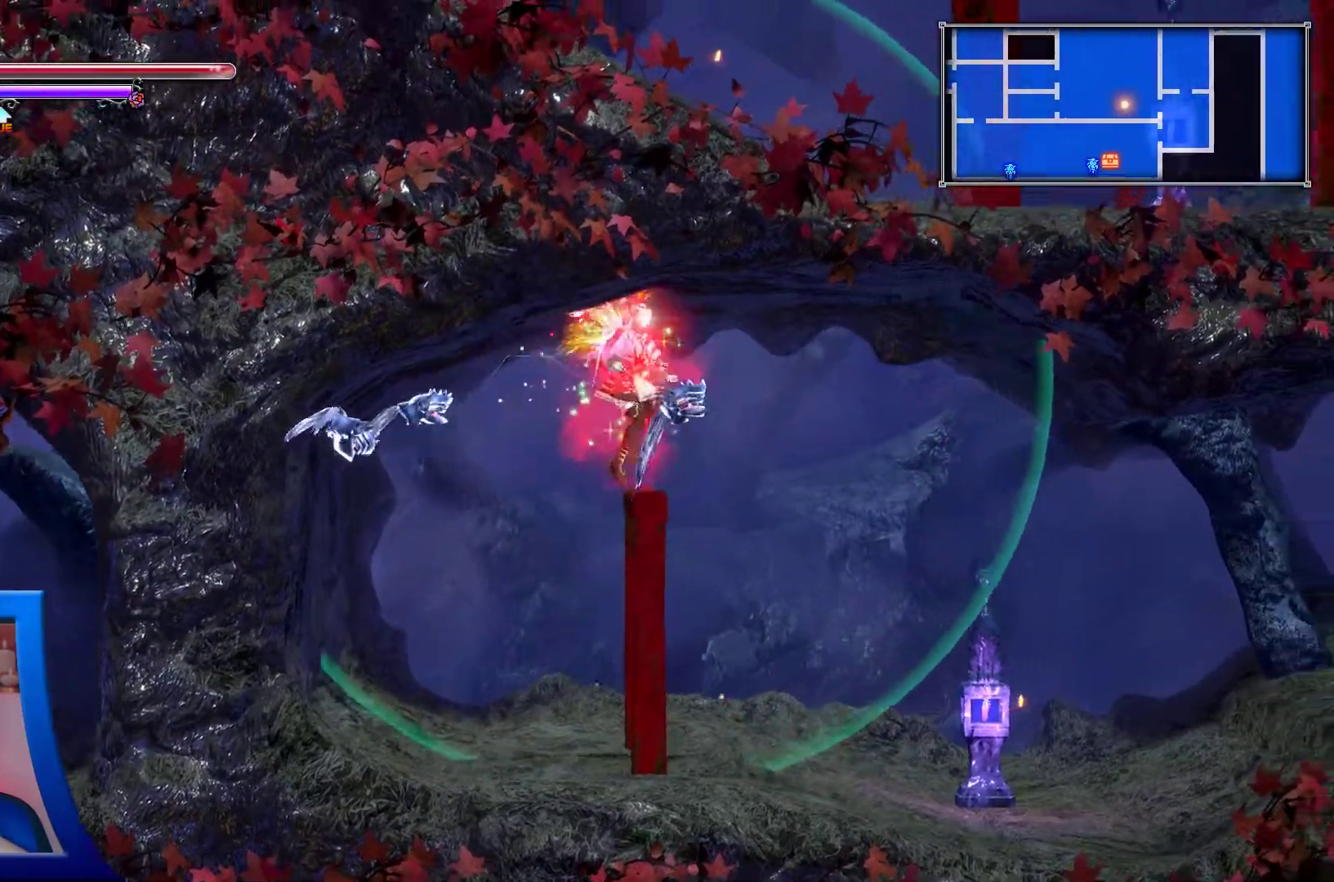
{"dt_ms": 500, "buttons": ["DPAD_RIGHT"], "left_stick": "center", "right_stick": "center", "events": [[183, "A", "up"]]}
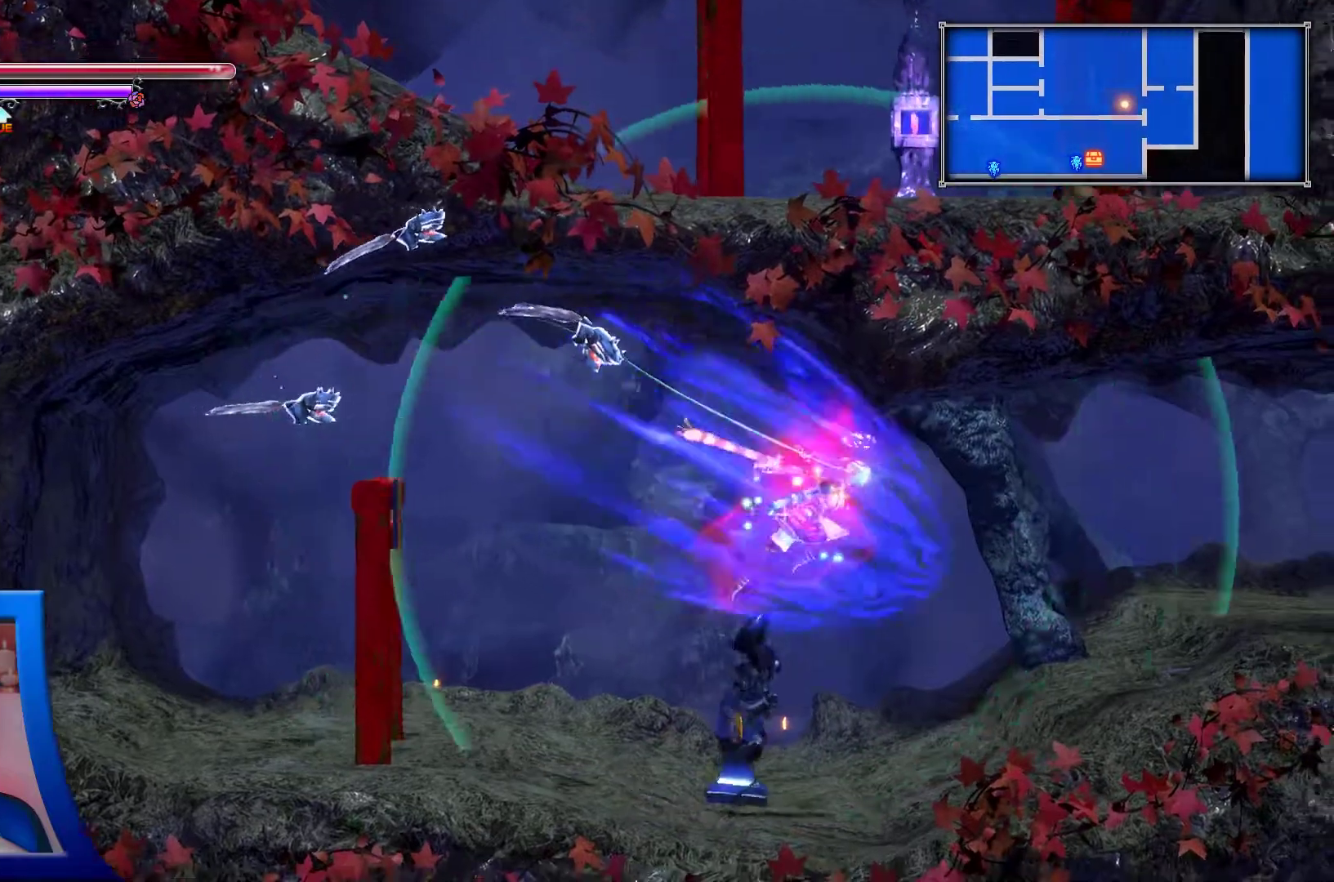
{"dt_ms": 500, "buttons": [], "left_stick": "center", "right_stick": "center", "events": [[383, "DPAD_RIGHT", "up"]]}
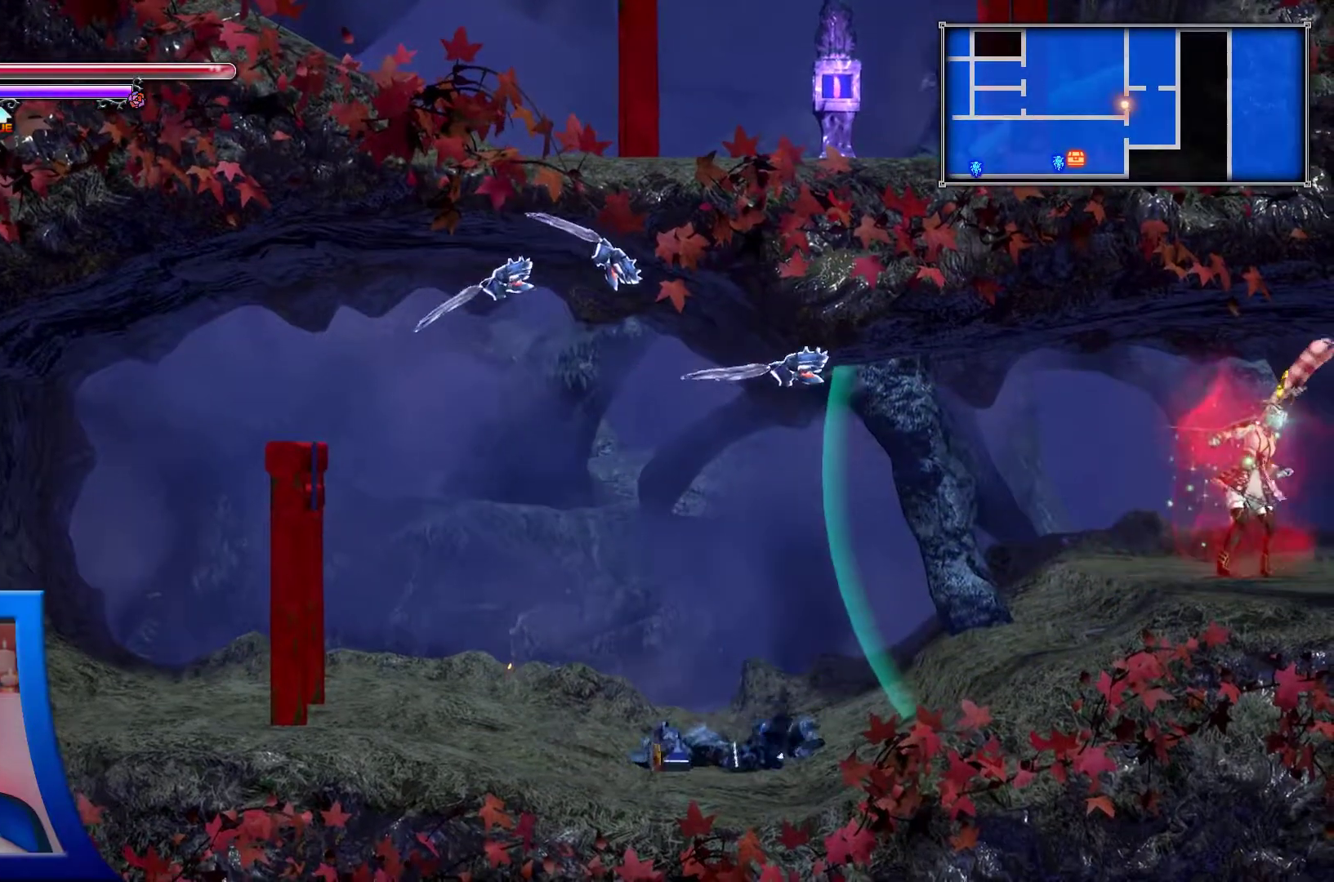
{"dt_ms": 500, "buttons": ["DPAD_RIGHT"], "left_stick": "center", "right_stick": "center", "events": [[117, "DPAD_RIGHT", "down"]]}
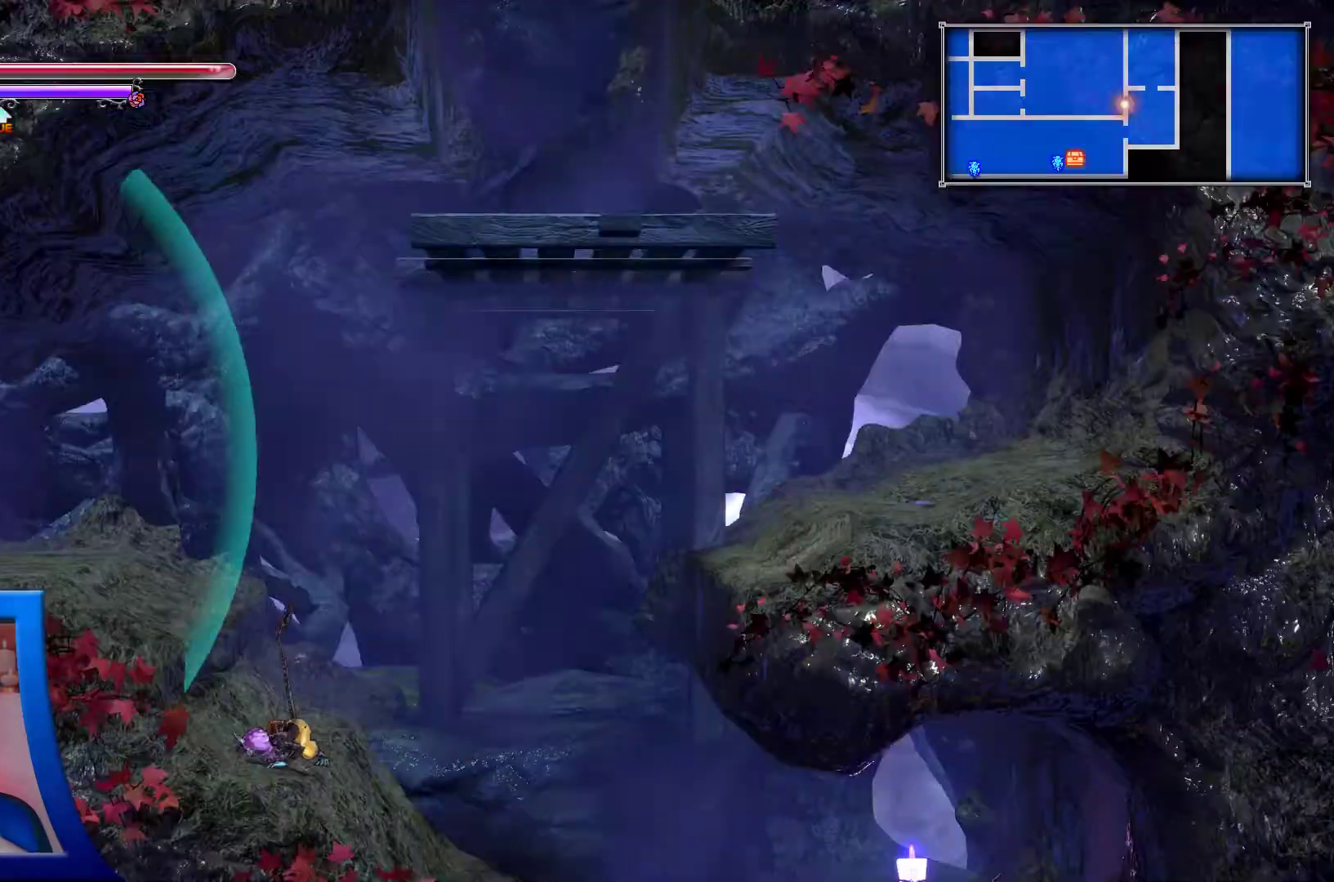
{"dt_ms": 500, "buttons": ["DPAD_RIGHT"], "left_stick": "center", "right_stick": "center", "events": [[167, "A", "down"], [183, "A", "up"]]}
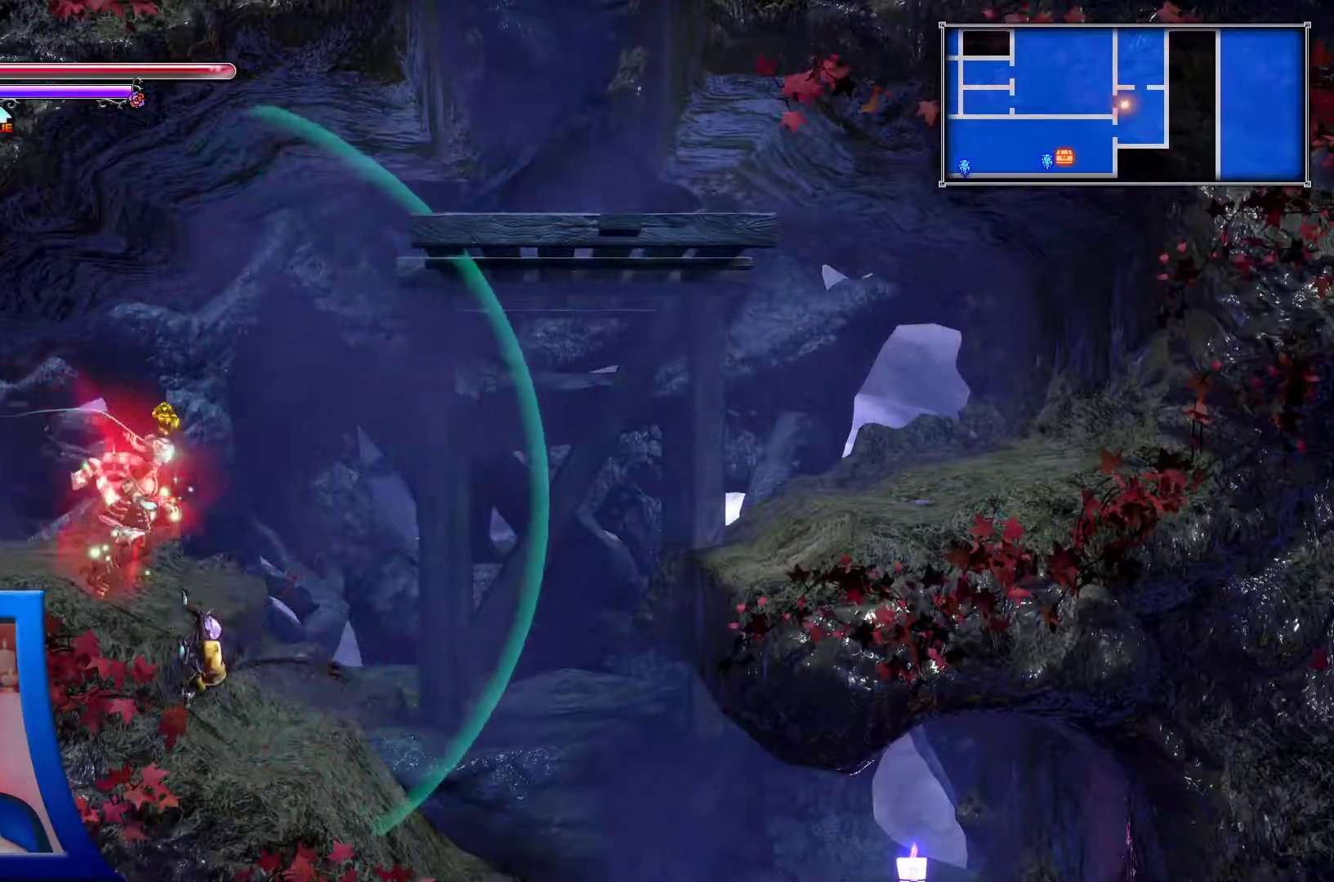
{"dt_ms": 500, "buttons": ["X"], "left_stick": "center", "right_stick": "center", "events": [[117, "DPAD_RIGHT", "up"], [117, "X", "down"], [233, "X", "up"], [300, "X", "down"], [417, "X", "up"], [483, "X", "down"]]}
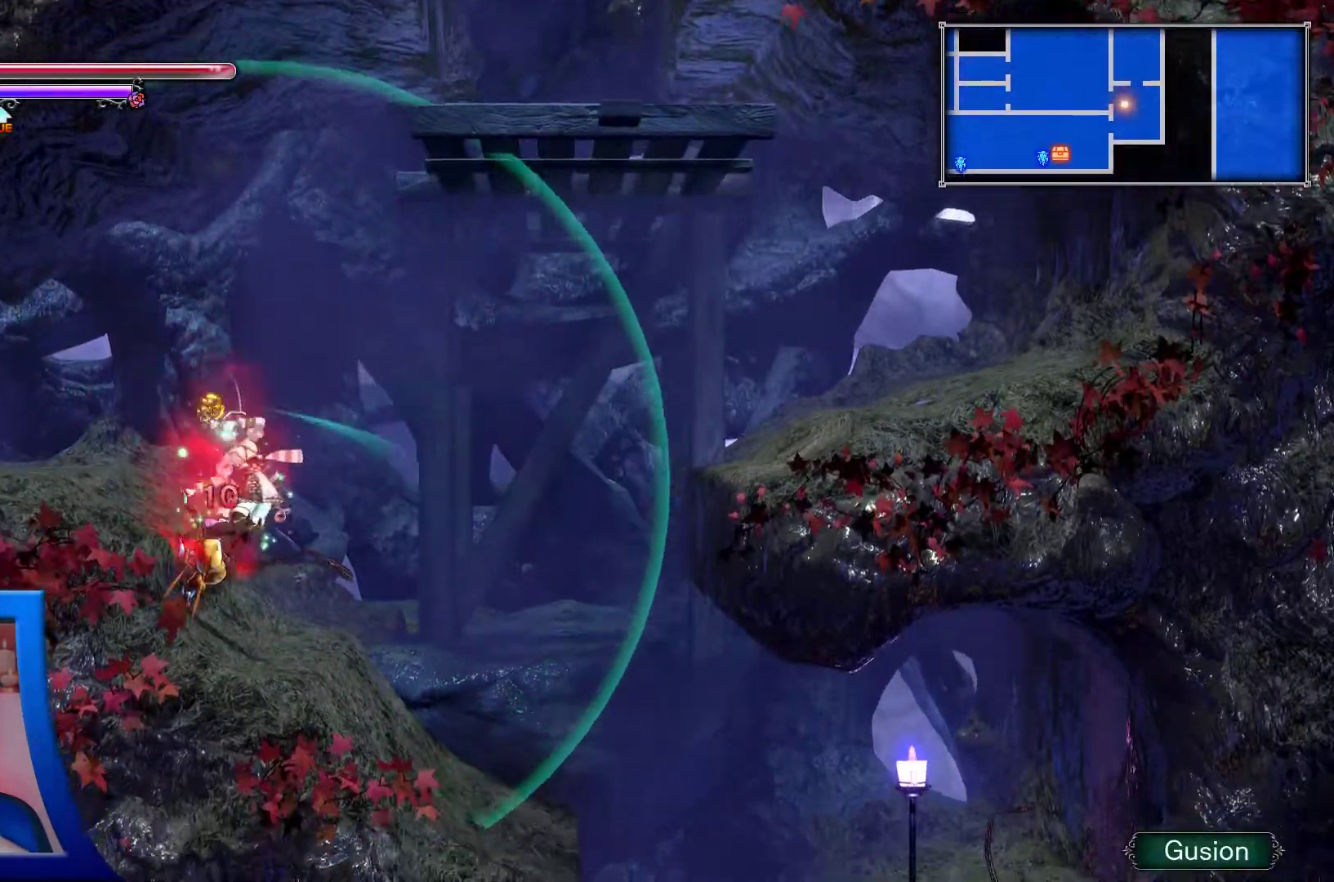
{"dt_ms": 1000, "buttons": ["DPAD_RIGHT"], "left_stick": "center", "right_stick": "center"}
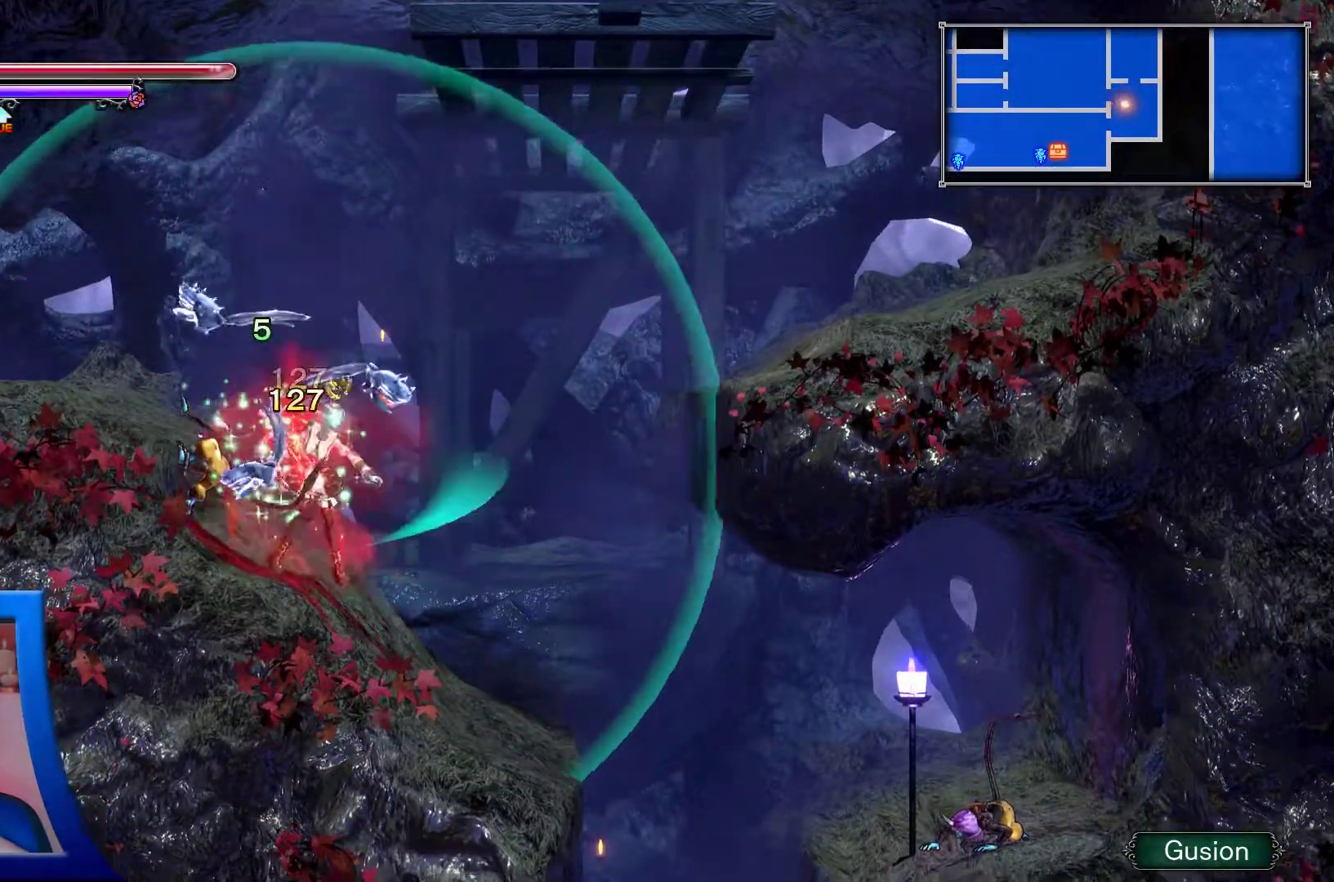
{"dt_ms": 500, "buttons": [], "left_stick": "center", "right_stick": "center", "events": [[383, "DPAD_RIGHT", "up"], [383, "X", "down"], [500, "X", "up"]]}
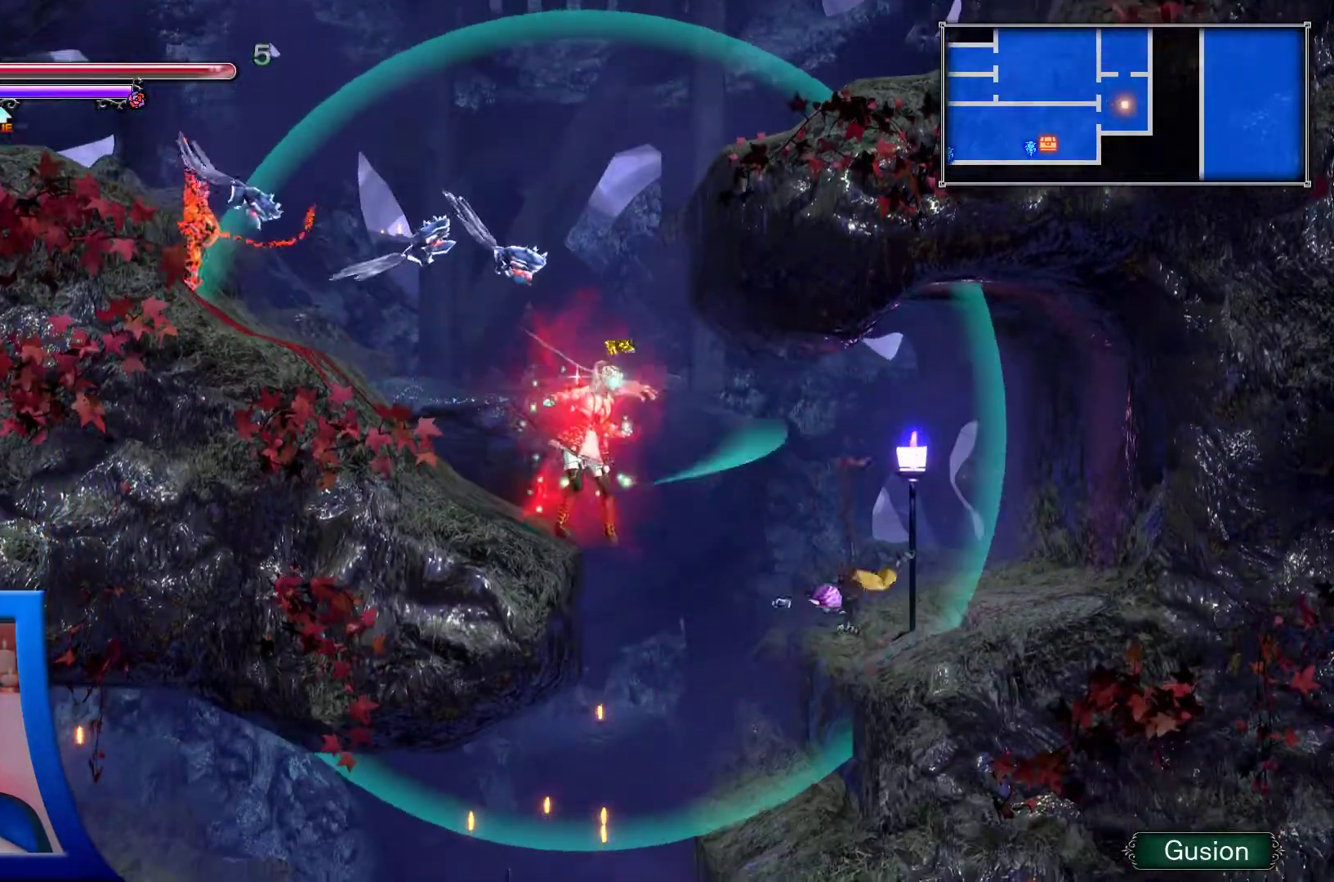
{"dt_ms": 500, "buttons": ["X"], "left_stick": "center", "right_stick": "center", "events": [[33, "DPAD_RIGHT", "down"], [50, "X", "down"], [167, "DPAD_RIGHT", "up"], [167, "X", "up"], [250, "X", "down"], [350, "X", "up"], [417, "X", "down"]]}
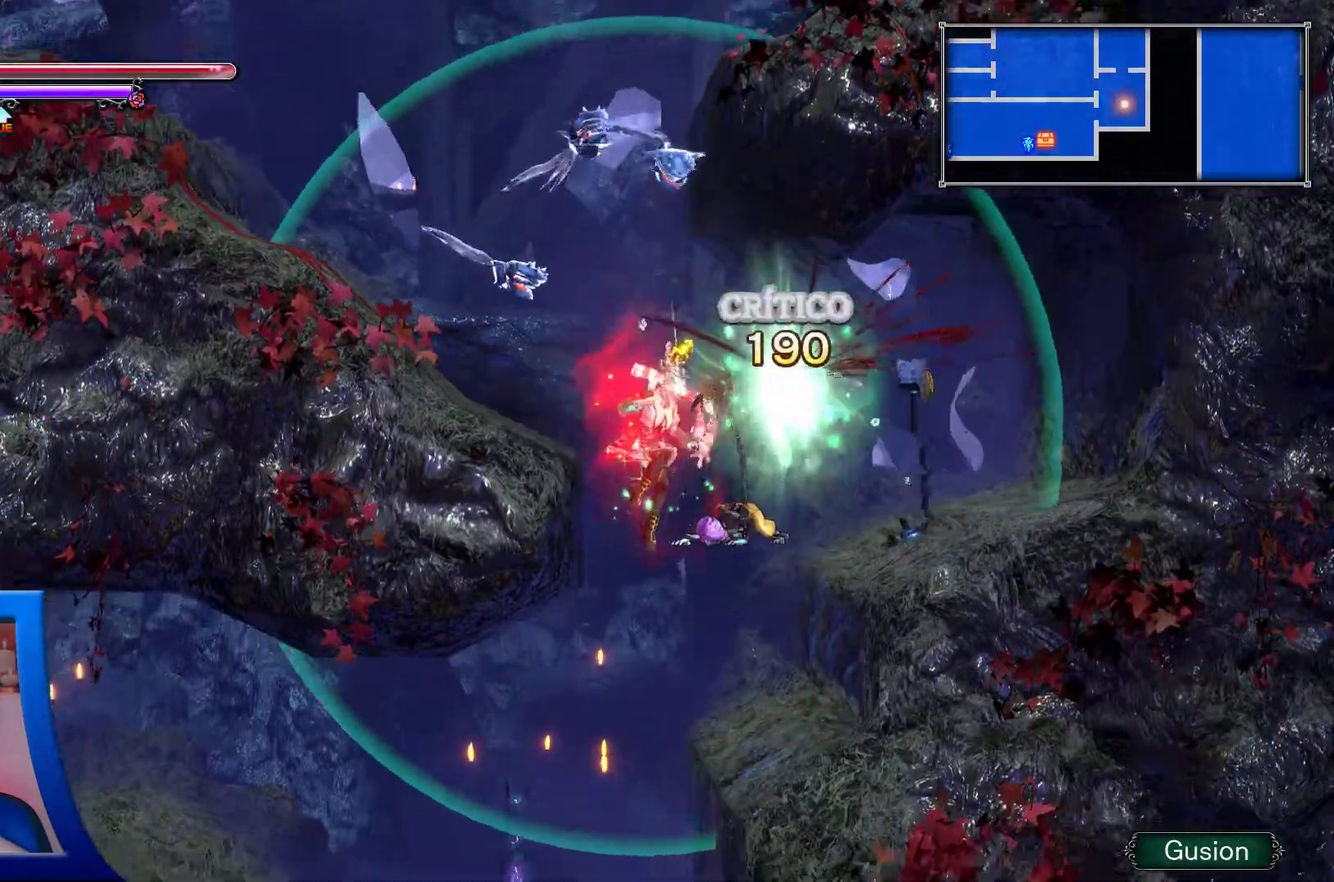
{"dt_ms": 500, "buttons": ["X"], "left_stick": "center", "right_stick": "center", "events": [[33, "X", "up"], [100, "X", "down"], [217, "X", "up"], [467, "X", "down"]]}
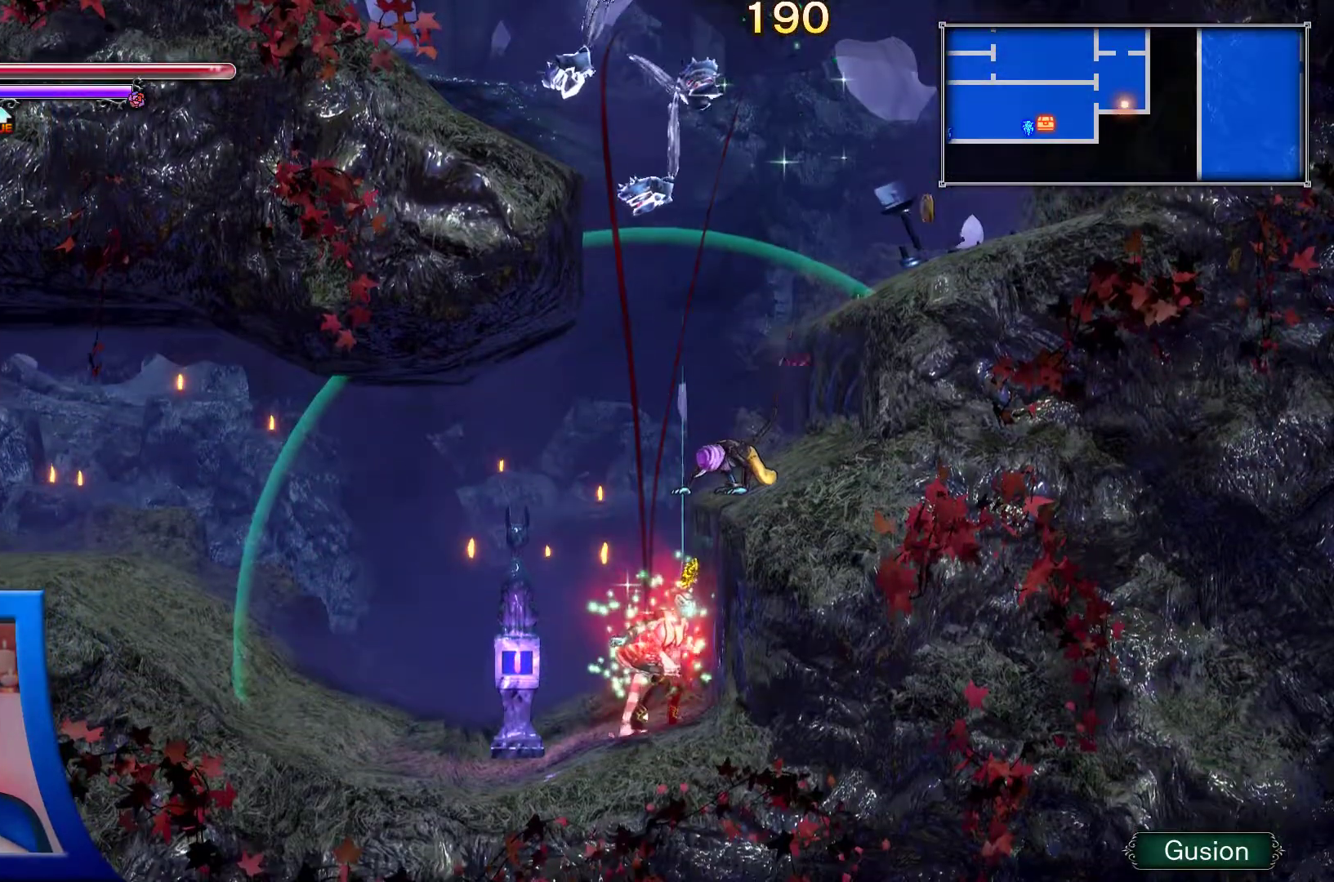
{"dt_ms": 500, "buttons": ["DPAD_LEFT"], "left_stick": "center", "right_stick": "center", "events": [[17, "DPAD_LEFT", "down"], [67, "X", "up"], [233, "X", "down"], [367, "X", "up"]]}
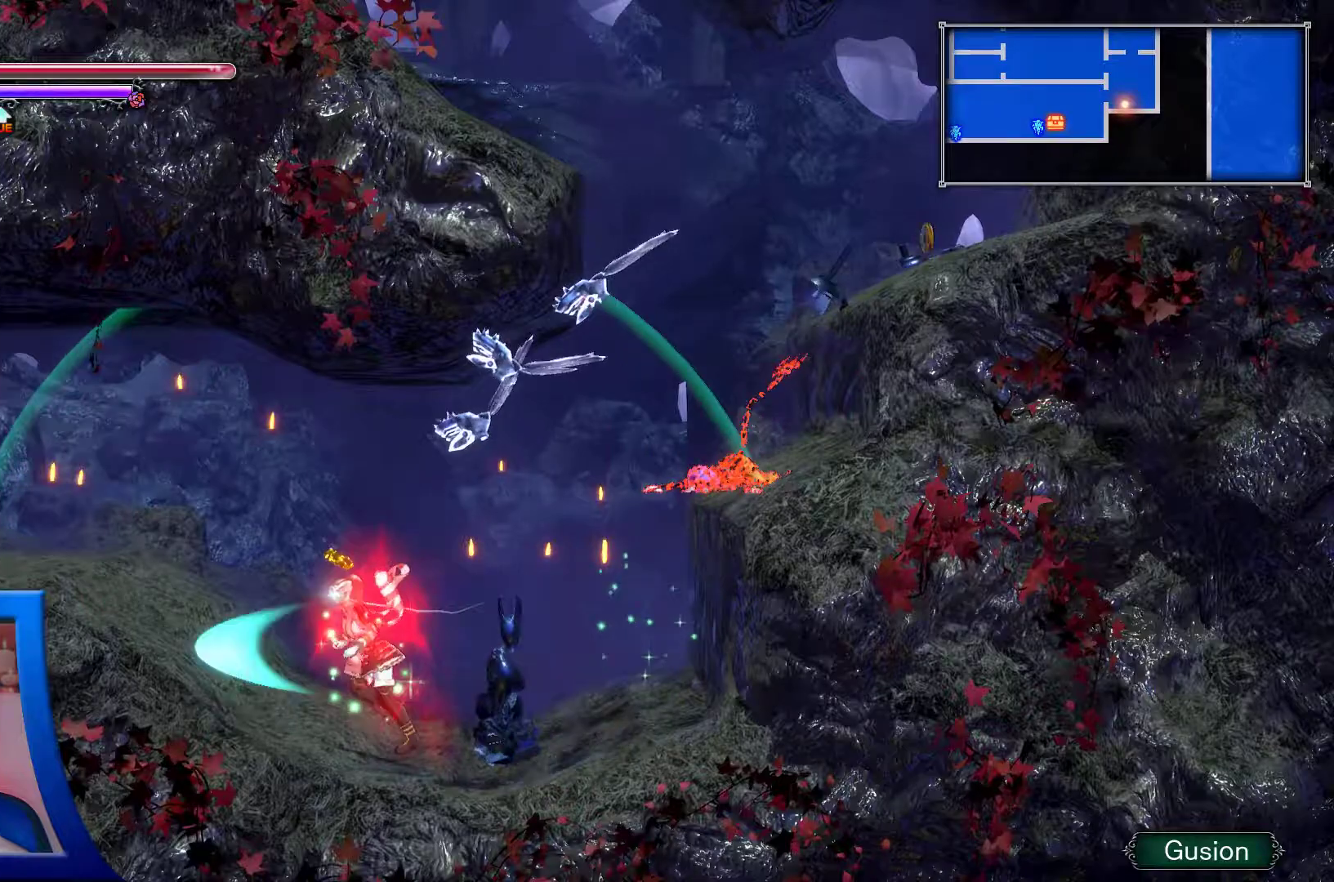
{"dt_ms": 500, "buttons": ["DPAD_LEFT"], "left_stick": "center", "right_stick": "center", "events": []}
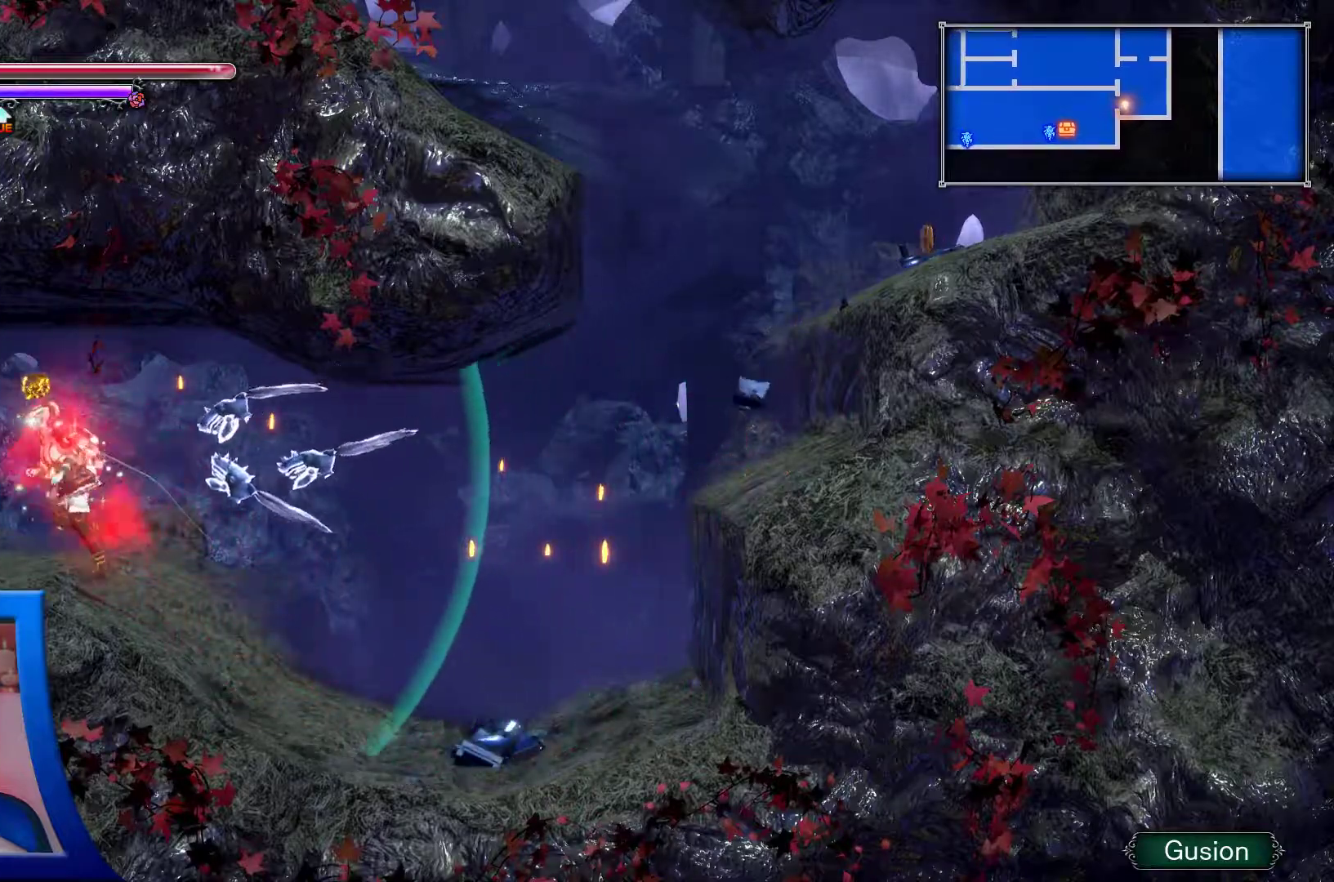
{"dt_ms": 500, "buttons": ["DPAD_LEFT"], "left_stick": "center", "right_stick": "center", "events": []}
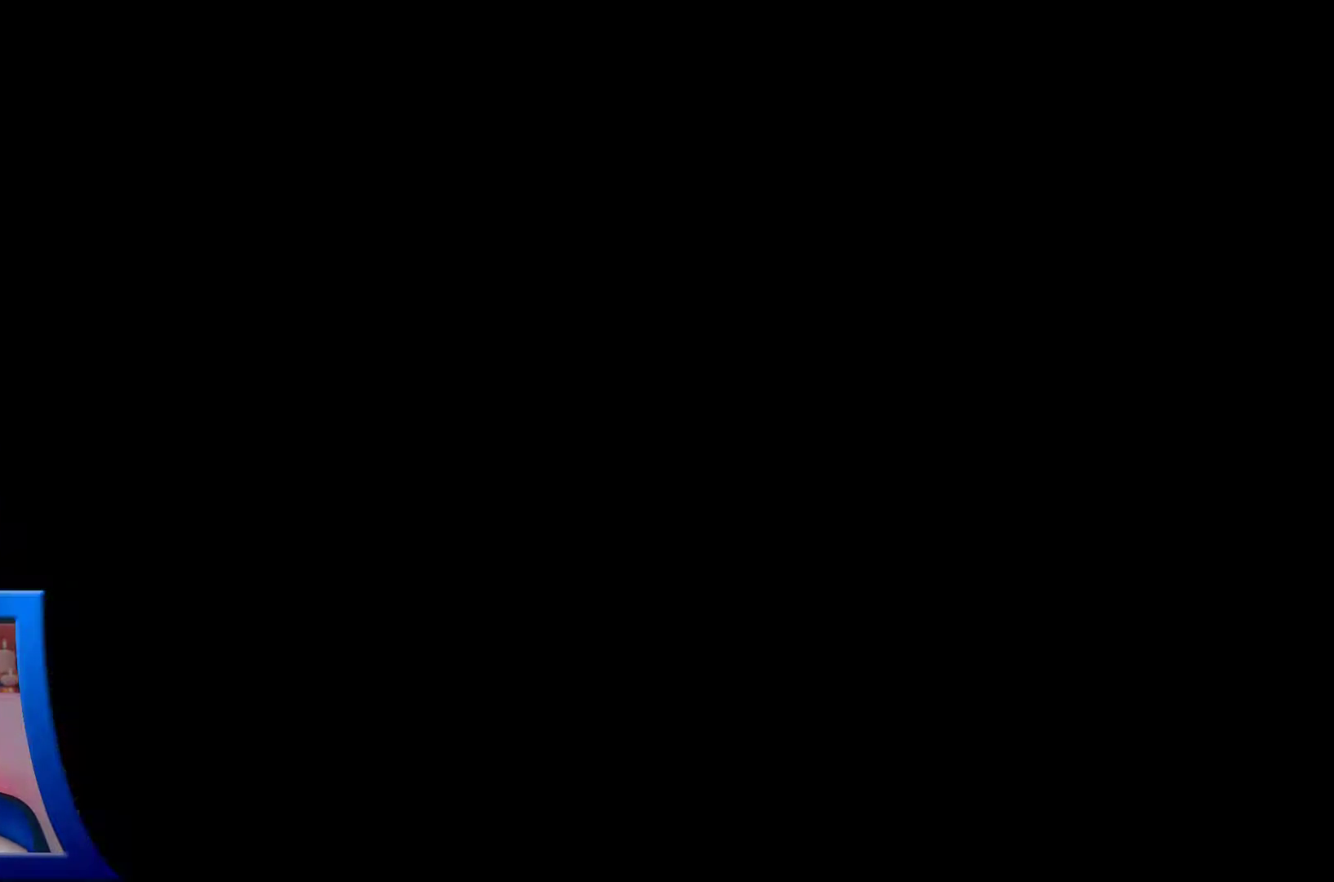
{"dt_ms": 500, "buttons": [], "left_stick": "center", "right_stick": "center", "events": [[117, "DPAD_LEFT", "up"]]}
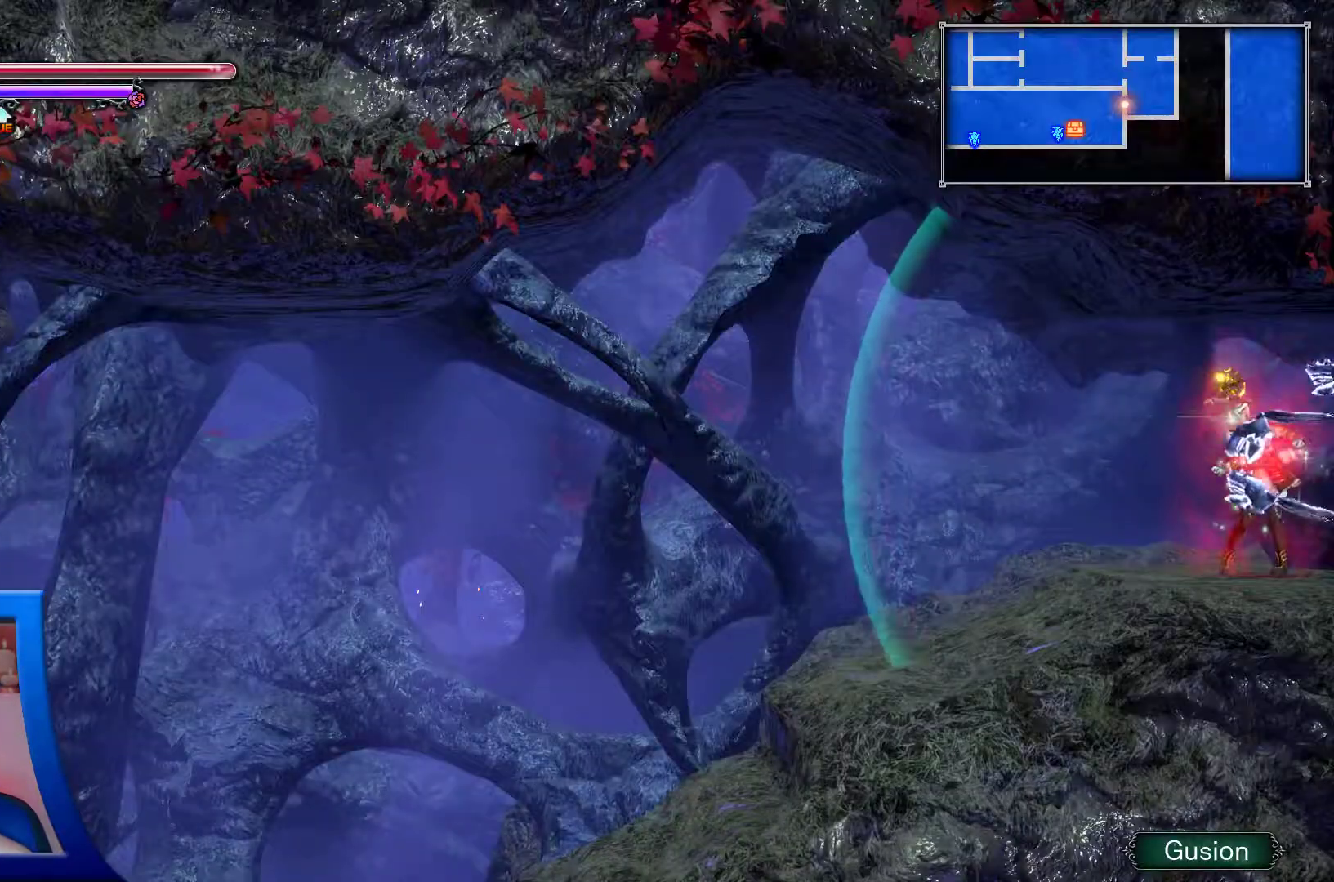
{"dt_ms": 500, "buttons": ["DPAD_LEFT"], "left_stick": "center", "right_stick": "center", "events": [[467, "DPAD_LEFT", "down"]]}
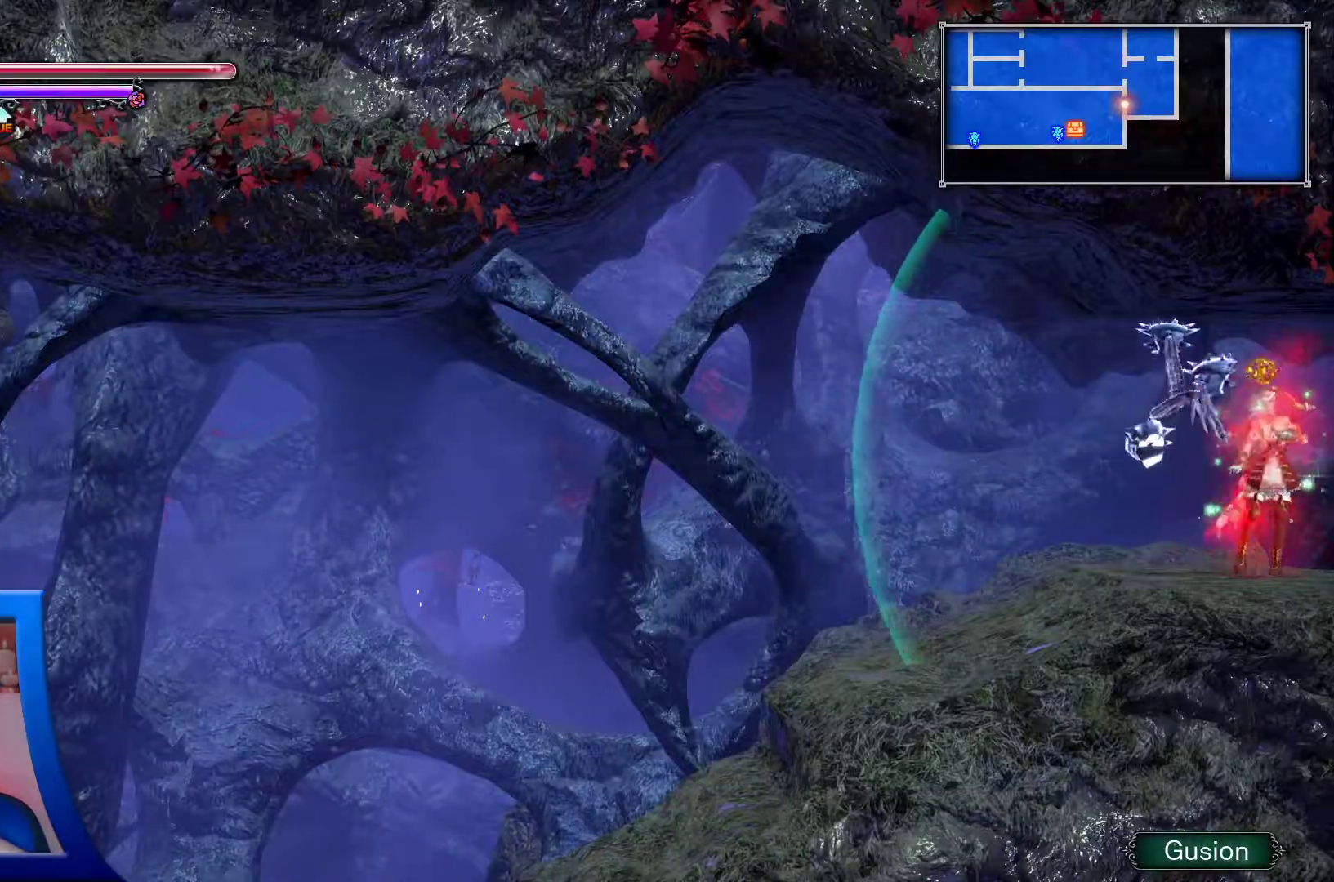
{"dt_ms": 500, "buttons": ["DPAD_LEFT"], "left_stick": "center", "right_stick": "center", "events": []}
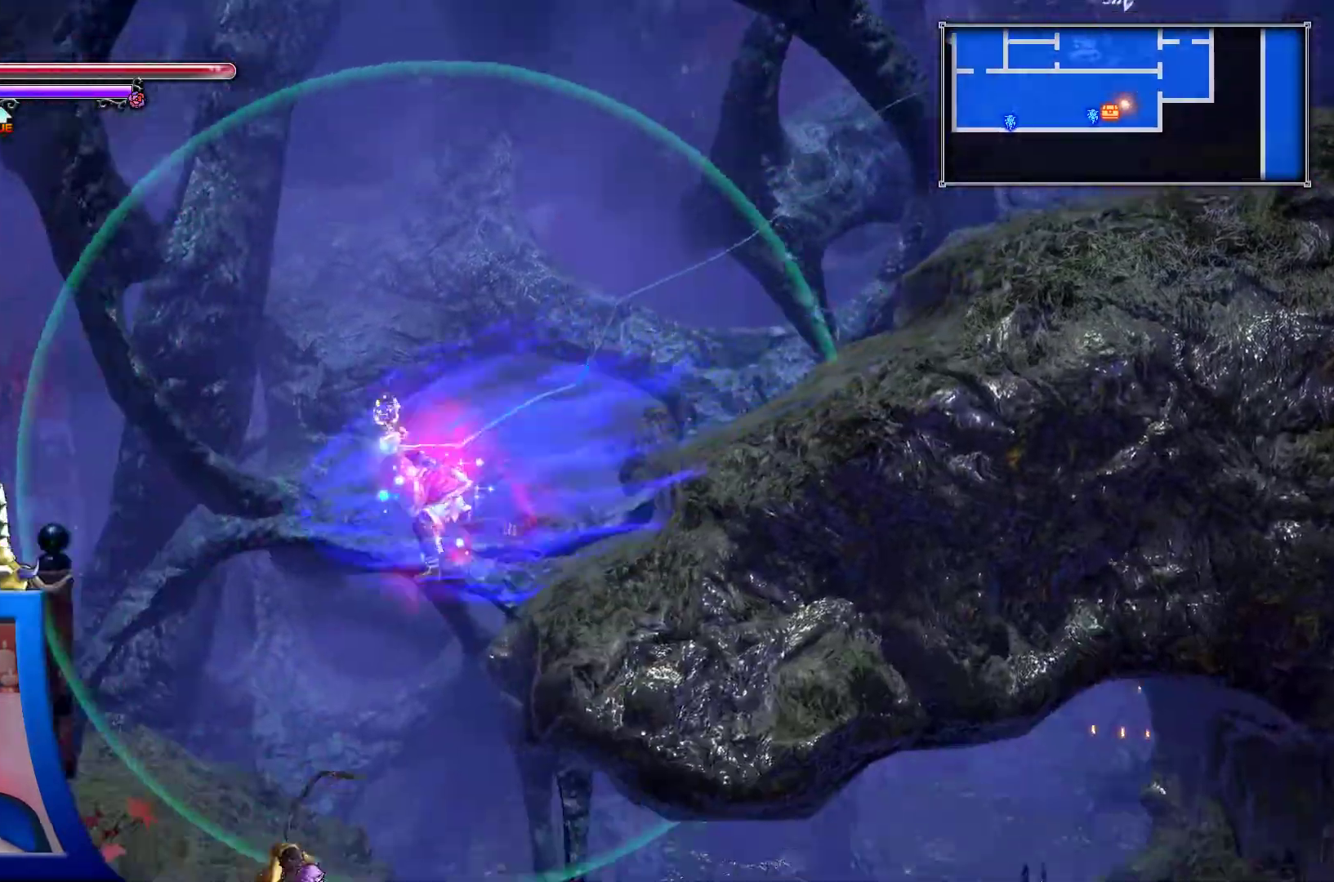
{"dt_ms": 500, "buttons": [], "left_stick": "center", "right_stick": "center", "events": [[33, "DPAD_LEFT", "up"], [200, "X", "down"], [333, "X", "up"], [383, "X", "down"], [500, "X", "up"]]}
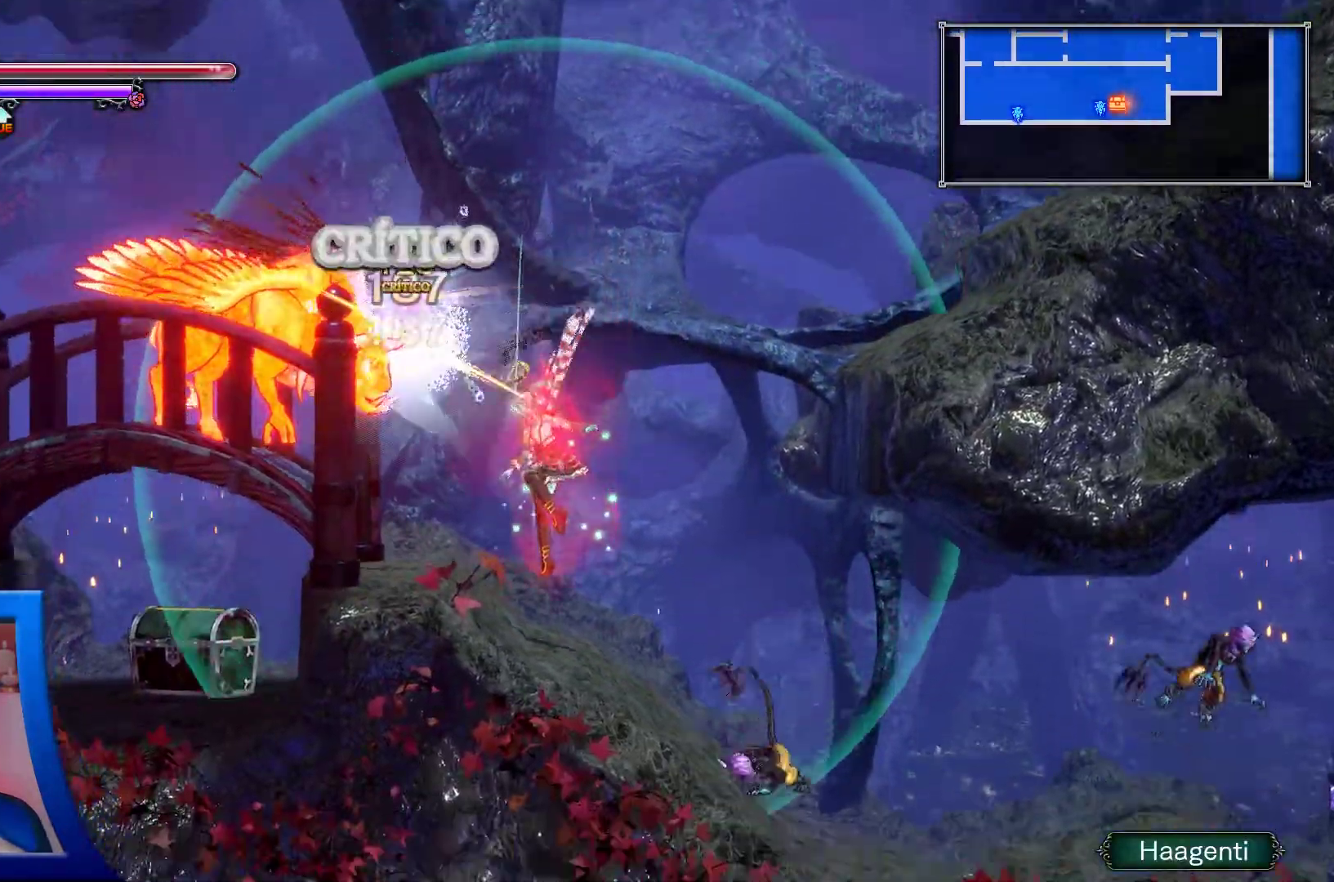
{"dt_ms": 500, "buttons": ["X"], "left_stick": "center", "right_stick": "center", "events": [[67, "X", "down"], [183, "X", "up"], [250, "X", "down"], [267, "DPAD_RIGHT", "down"], [350, "X", "up"], [417, "X", "down"], [450, "DPAD_RIGHT", "up"]]}
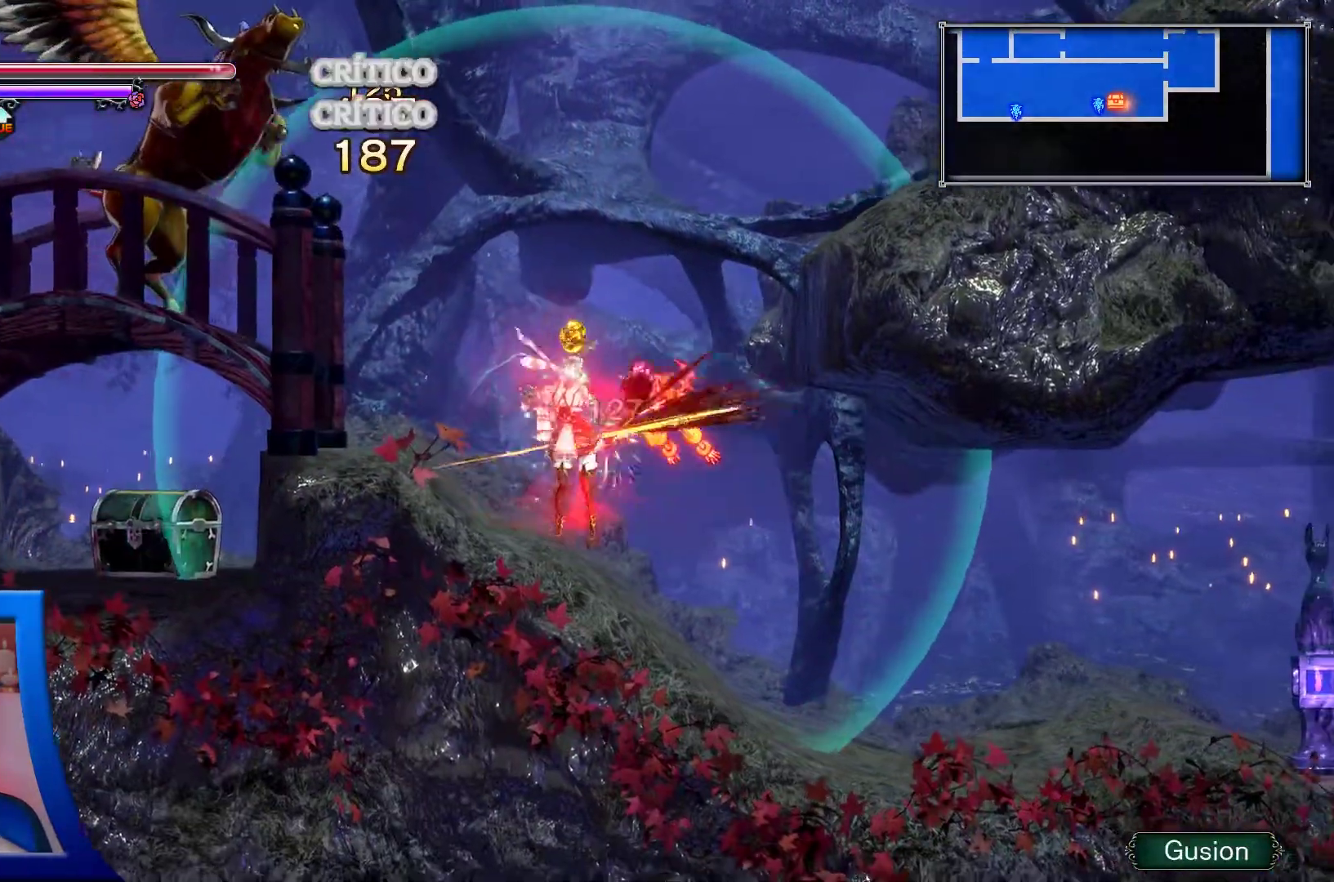
{"dt_ms": 500, "buttons": [], "left_stick": "center", "right_stick": "center", "events": [[50, "X", "up"], [100, "X", "down"], [233, "X", "up"], [300, "X", "down"], [417, "X", "up"]]}
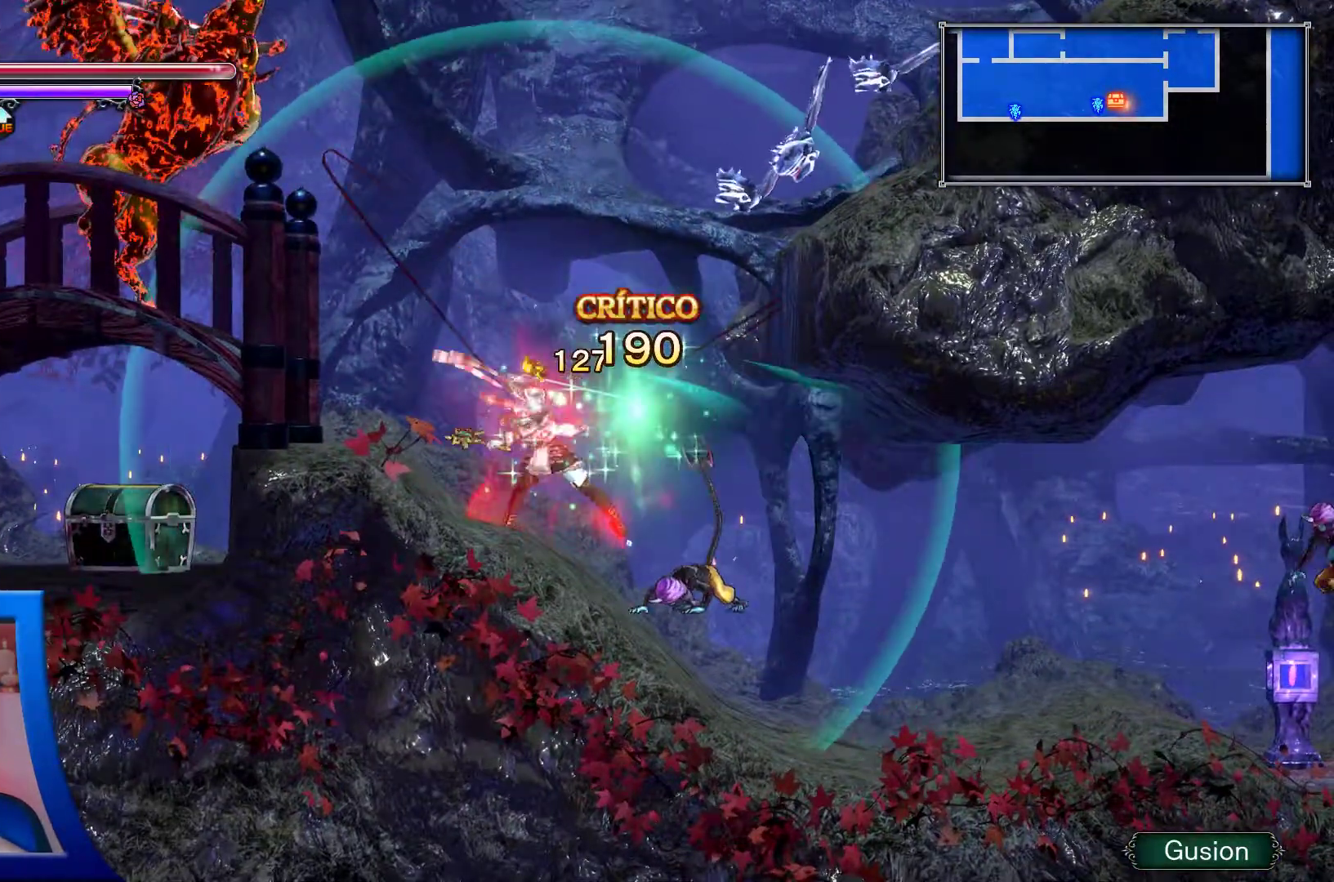
{"dt_ms": 500, "buttons": [], "left_stick": "center", "right_stick": "center", "events": [[50, "X", "down"], [100, "X", "up"], [183, "R2", "down"], [183, "X", "down"], [267, "X", "up"], [450, "R2", "up"]]}
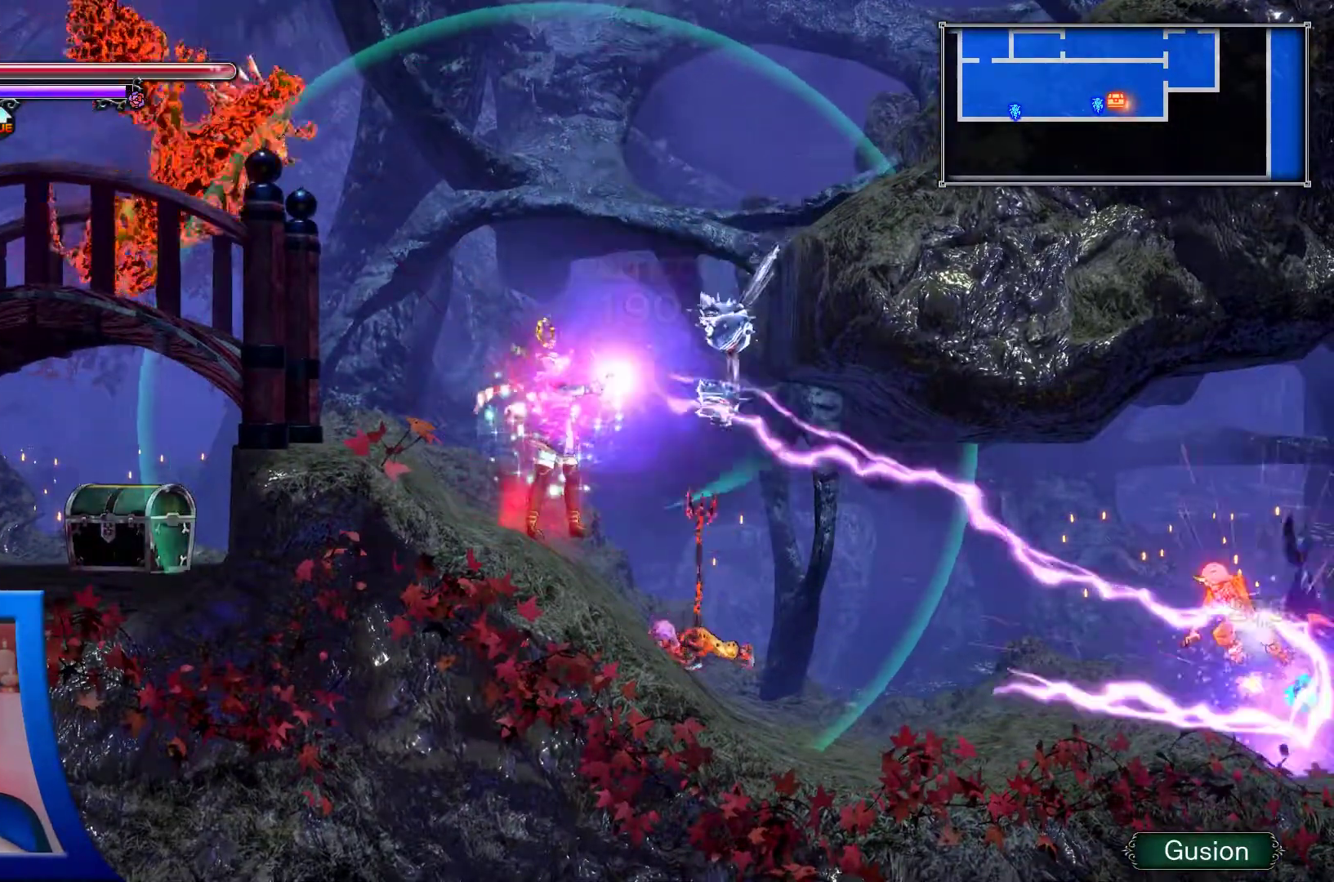
{"dt_ms": 500, "buttons": ["DPAD_RIGHT"], "left_stick": "center", "right_stick": "center", "events": [[233, "DPAD_RIGHT", "down"]]}
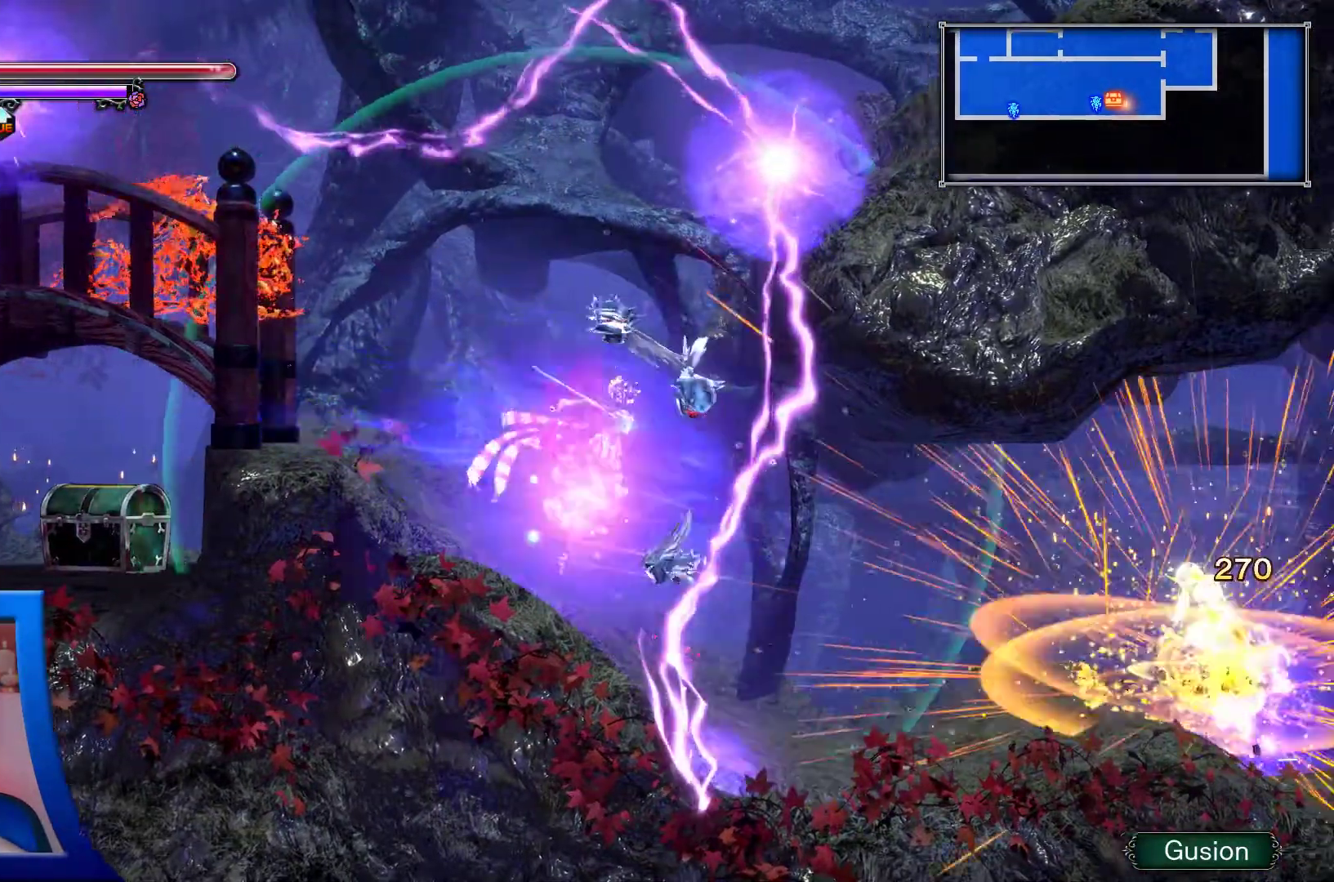
{"dt_ms": 500, "buttons": [], "left_stick": "center", "right_stick": "center", "events": [[333, "DPAD_RIGHT", "up"]]}